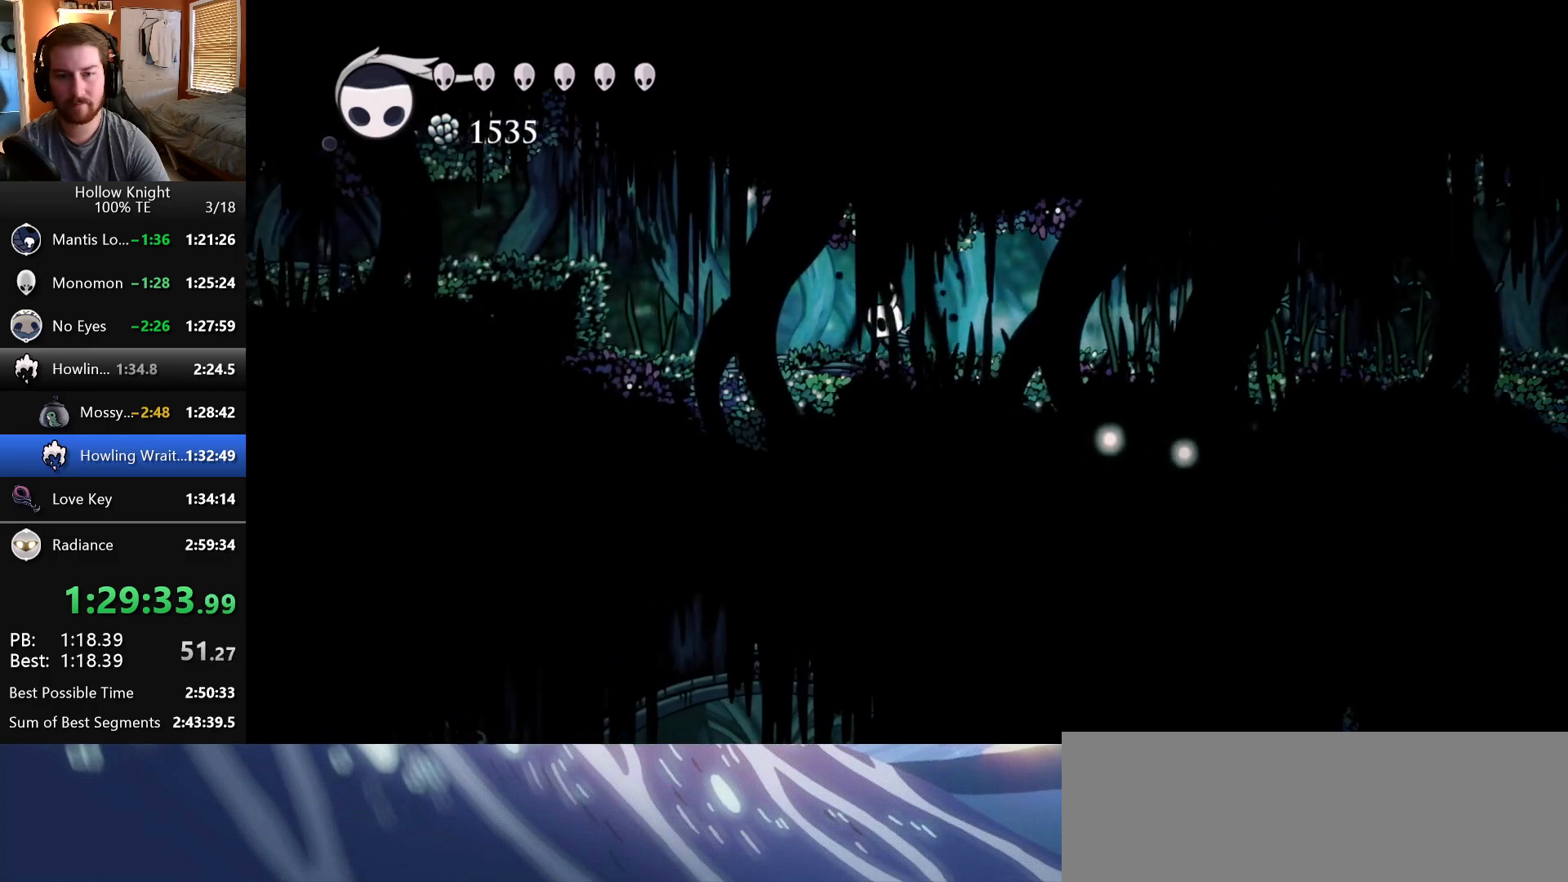
Gameplay with keyboard; each line is a JSON object with the keys held at the frame after it. "events" lists presses ("down") and releases ("up") of "claw", "crystal", "dash", "down", "dream", "escape", "focus", "left", "nail", "return", "right", "shriek", "up" and "wings" between this image and that frame as [ms after this image, input, new state], when the widget could be followed in between. No other keys are recorded. Mouse input is not recorded. Key names are as the overlay labels them; some are game actions (e.g. jump) rather than physical keys.
{"keys": ["left", "wings"], "events": [[367, "wings", "down"]]}
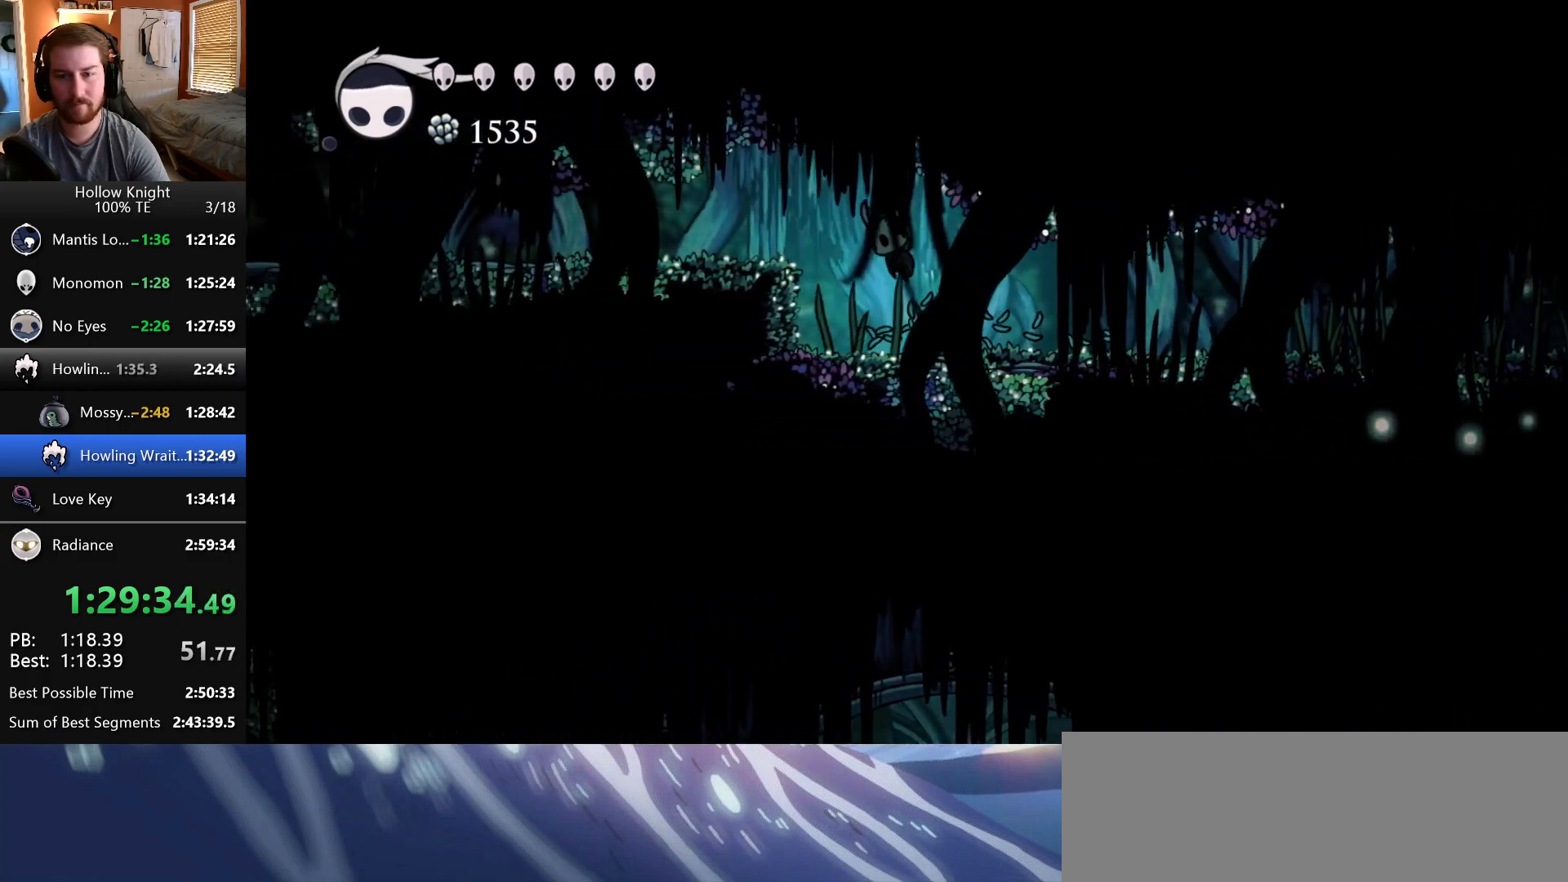
{"keys": ["left"]}
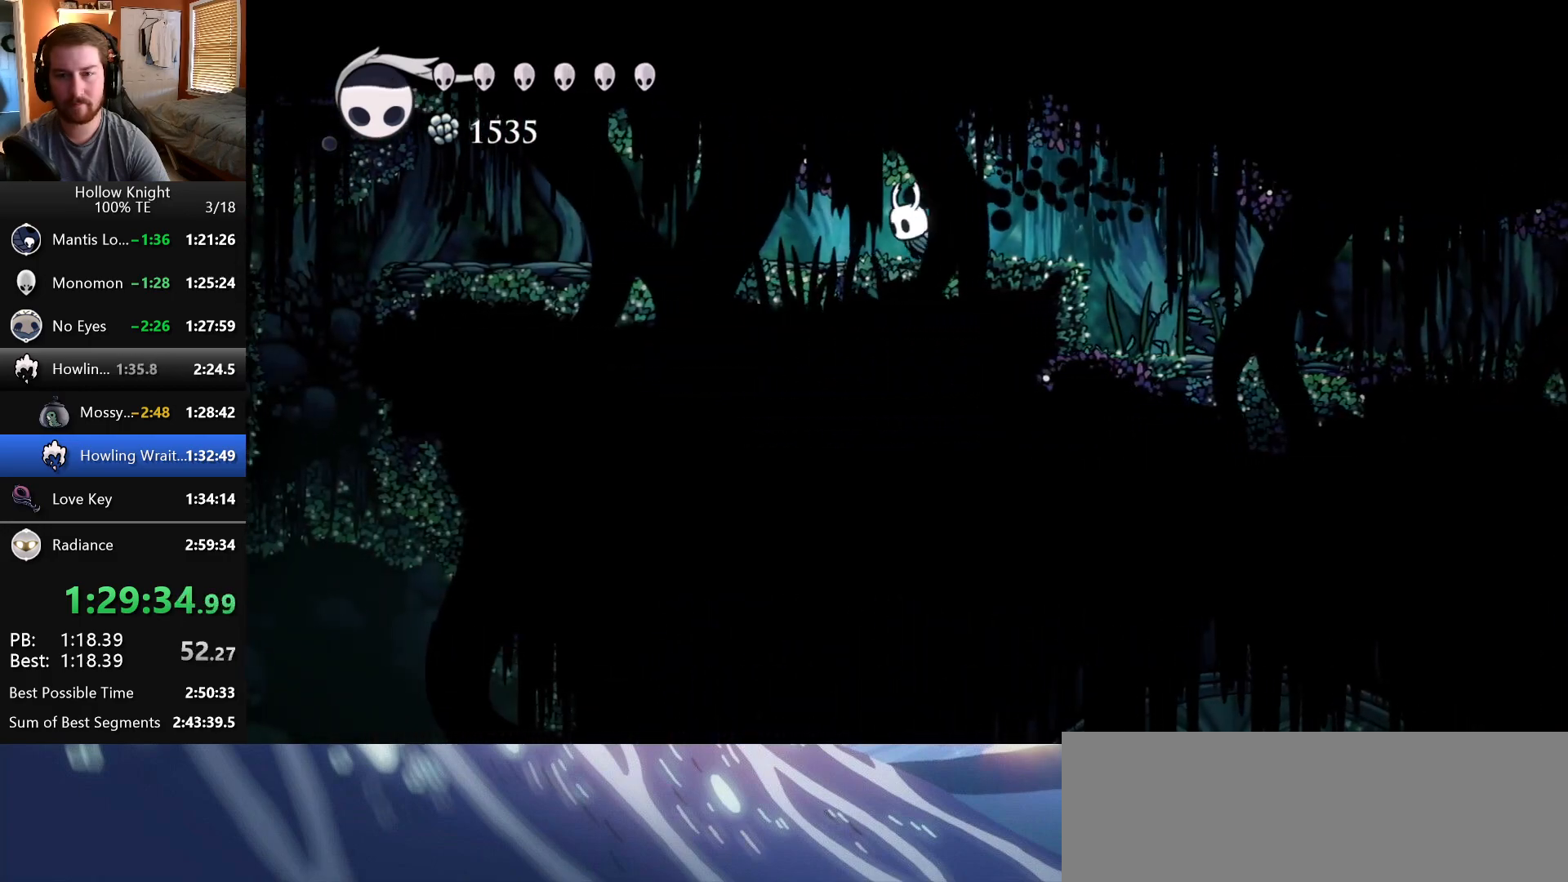
{"keys": ["left"]}
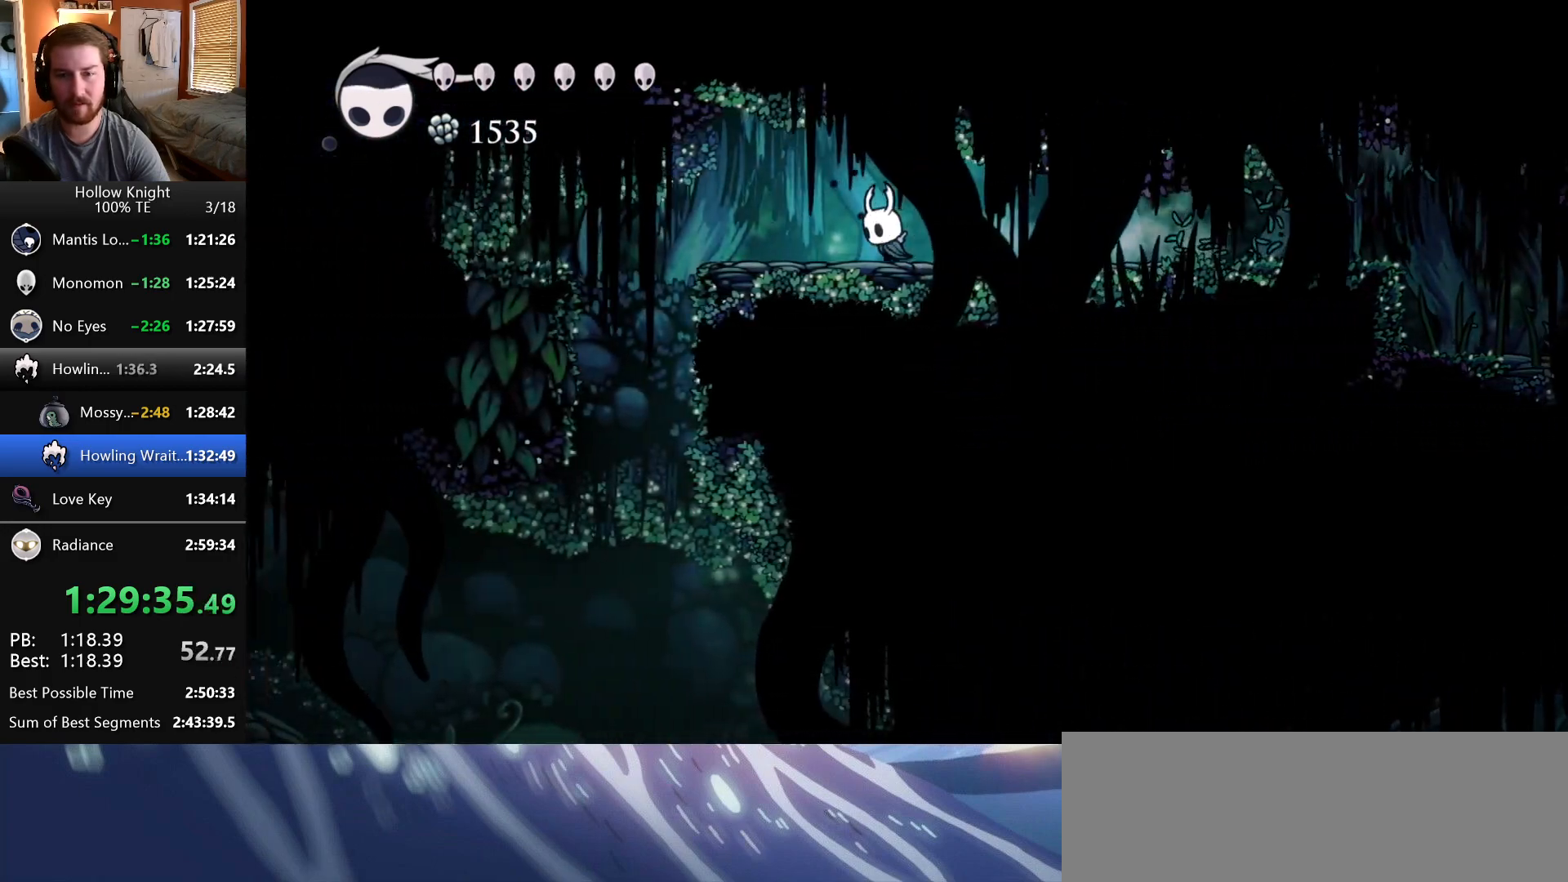
{"keys": ["right"]}
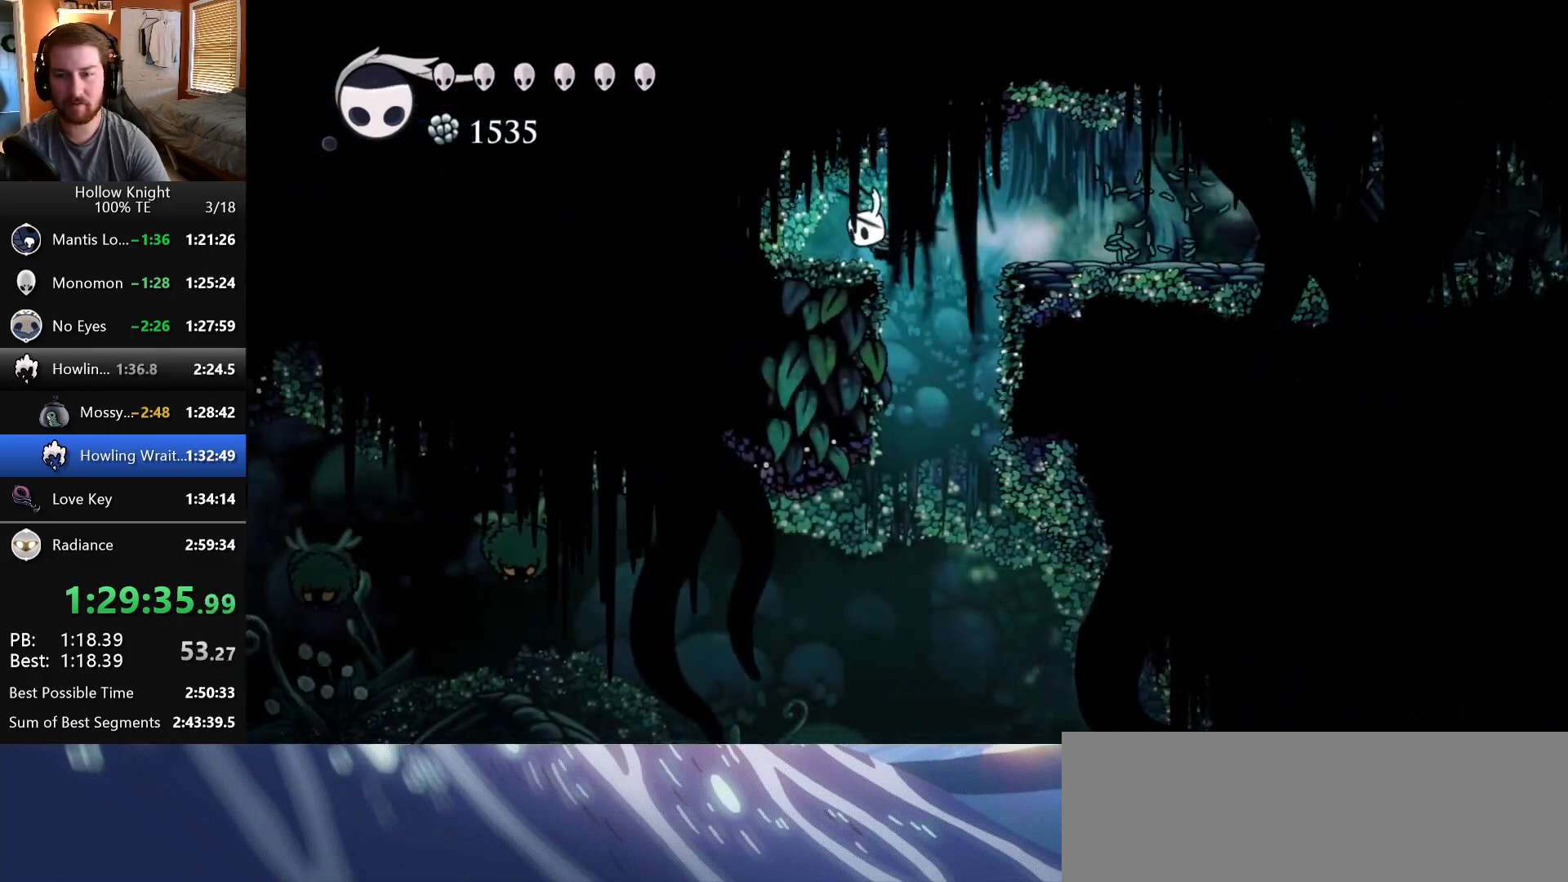
{"keys": [], "events": [[283, "right", "up"]]}
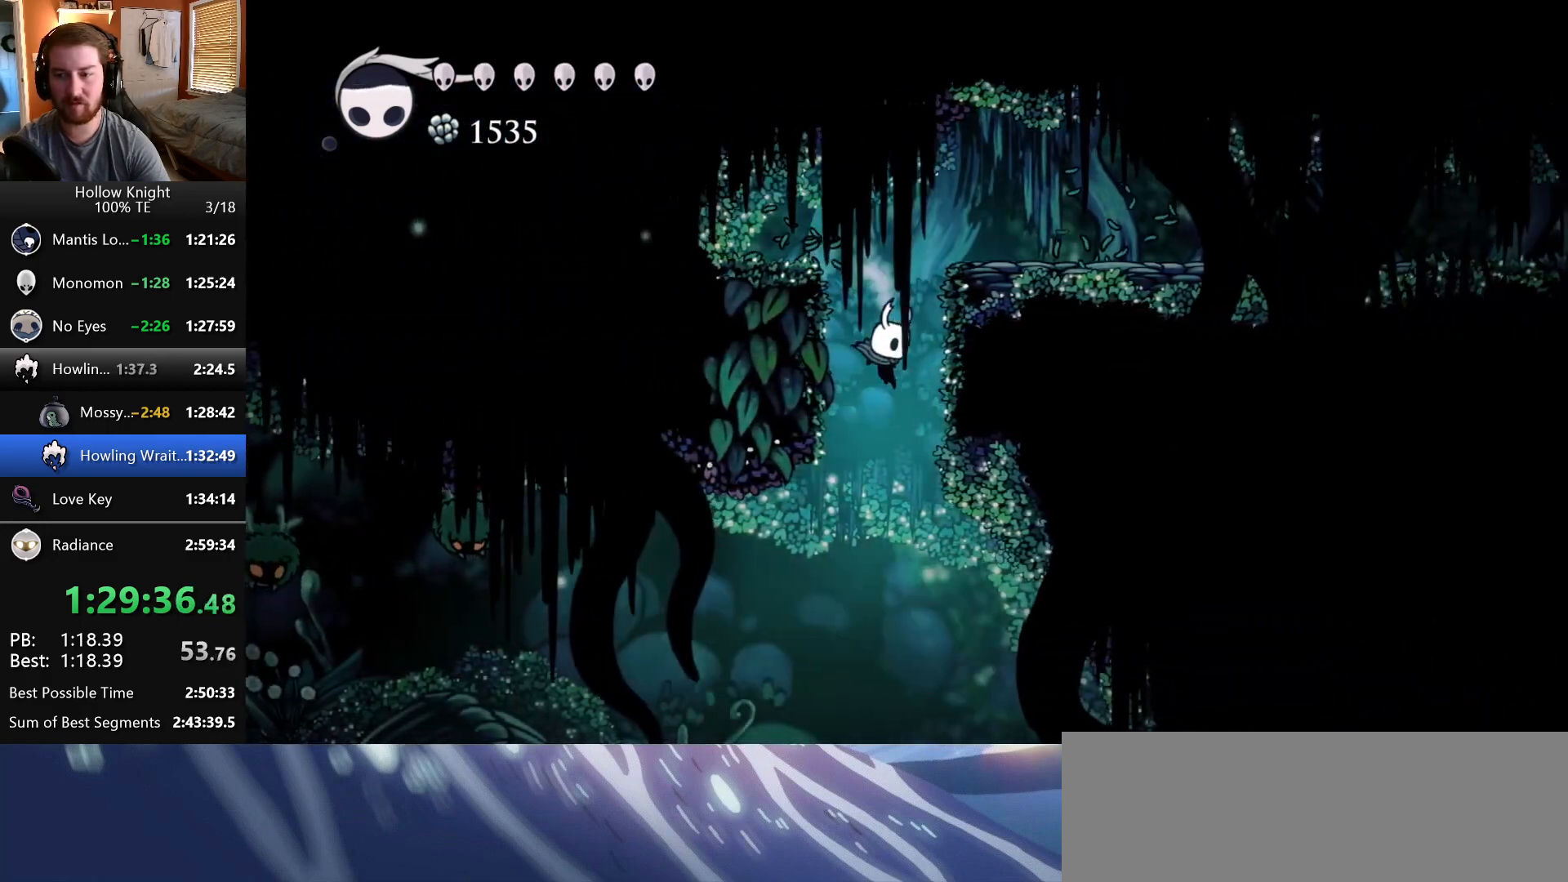
{"keys": ["left", "wings"]}
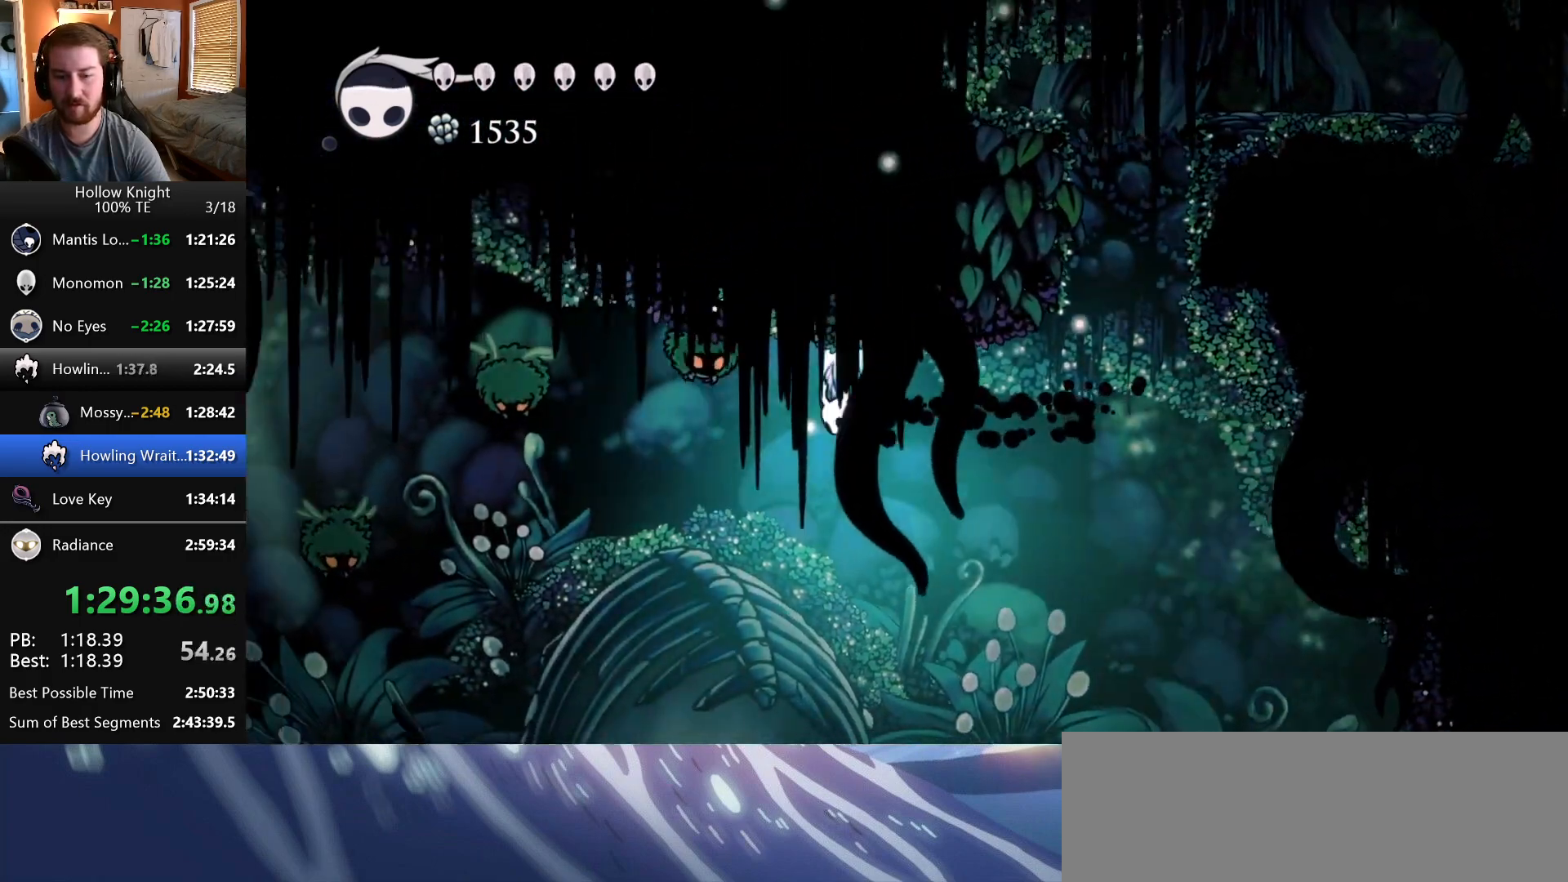
{"keys": ["left", "nail", "wings"], "events": [[100, "nail", "down"], [183, "left", "up"], [333, "left", "down"], [367, "nail", "up"], [450, "nail", "down"]]}
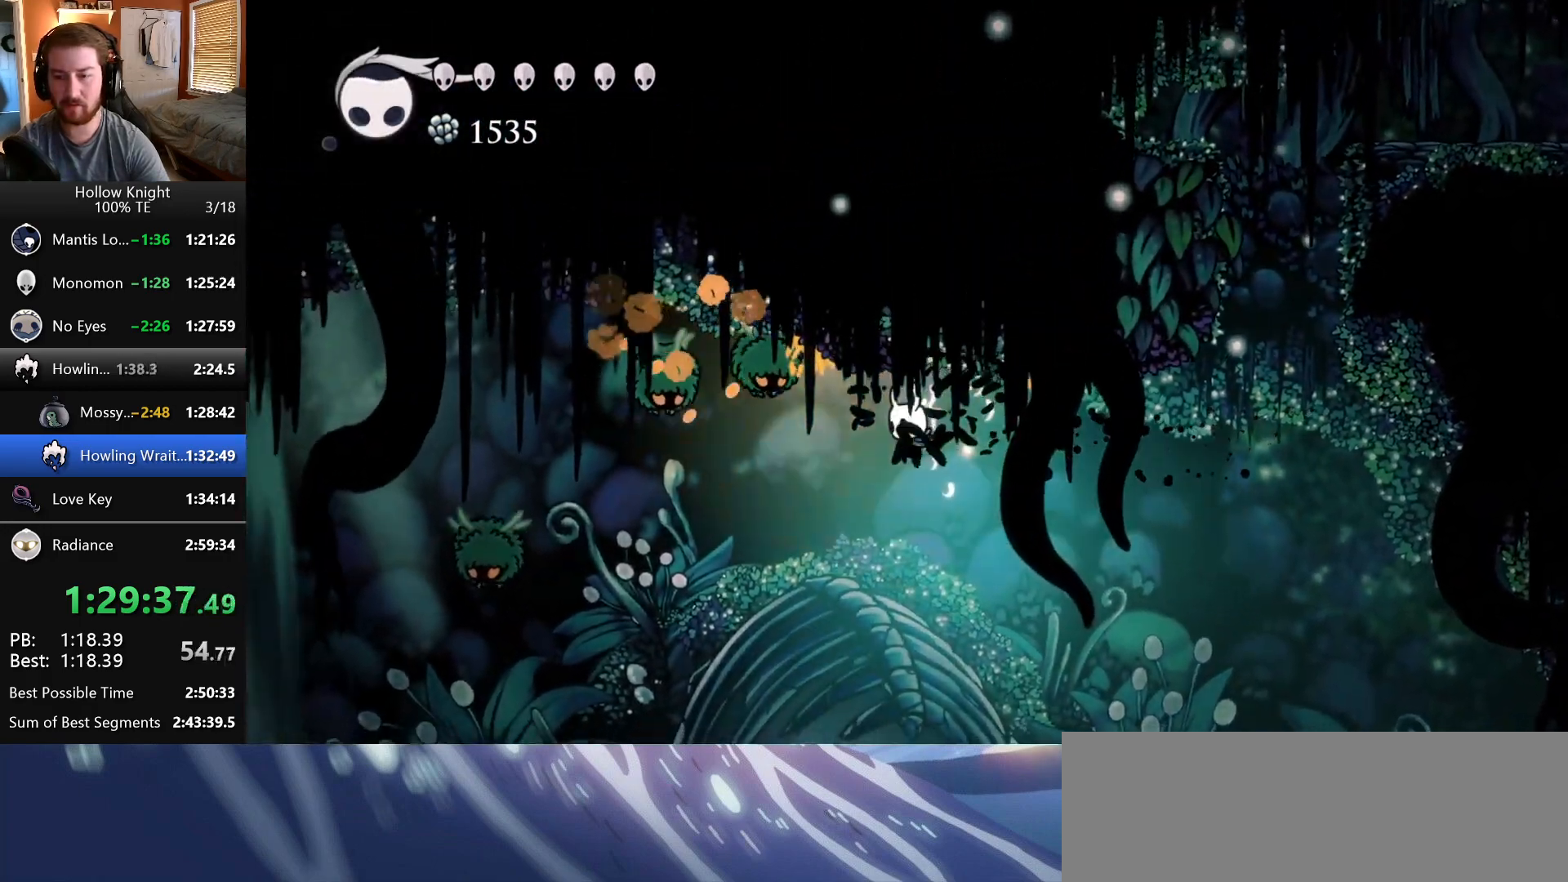
{"keys": ["up"], "events": [[200, "nail", "up"], [200, "wings", "up"], [300, "left", "up"], [467, "up", "down"]]}
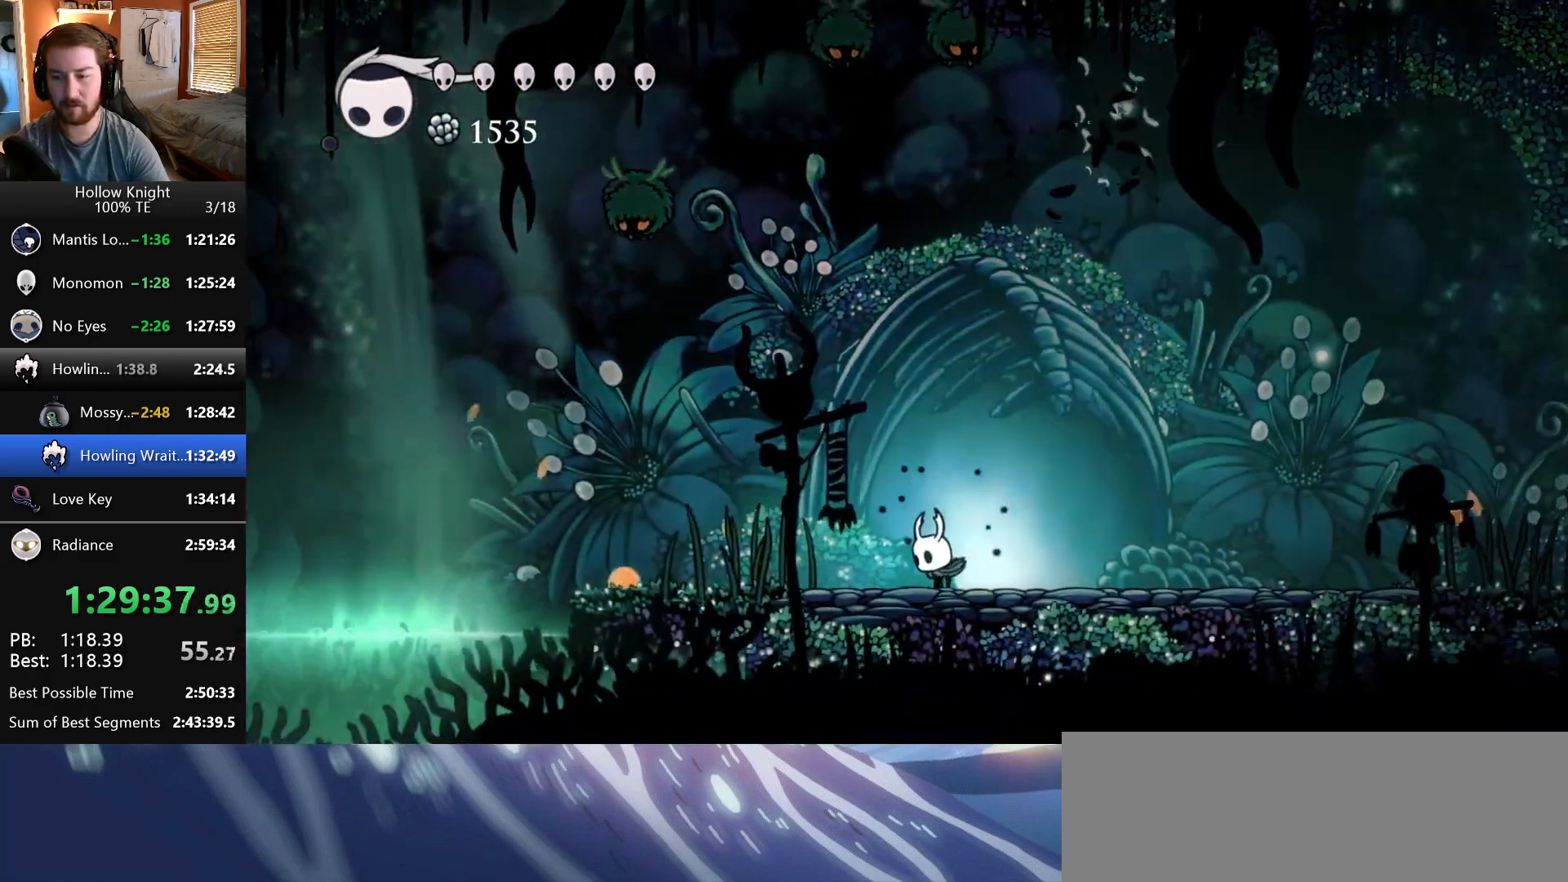
{"keys": ["right"], "events": [[67, "up", "up"], [167, "up", "down"], [233, "up", "up"], [317, "up", "down"], [400, "up", "up"], [450, "right", "down"]]}
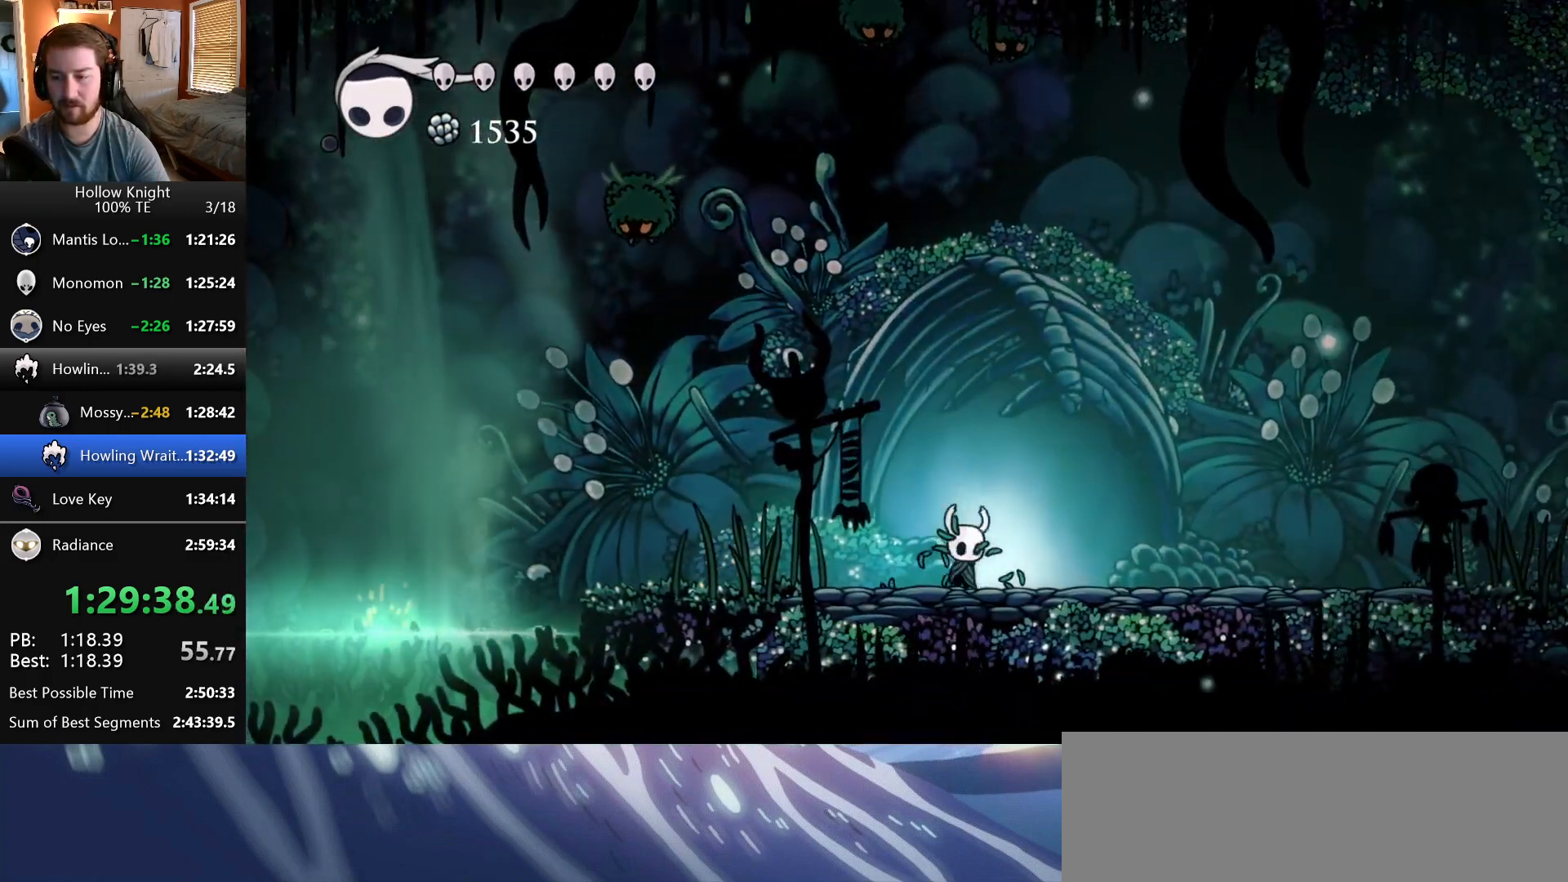
{"keys": ["right"], "events": [[83, "up", "down"], [133, "right", "up"], [200, "up", "up"], [417, "right", "down"]]}
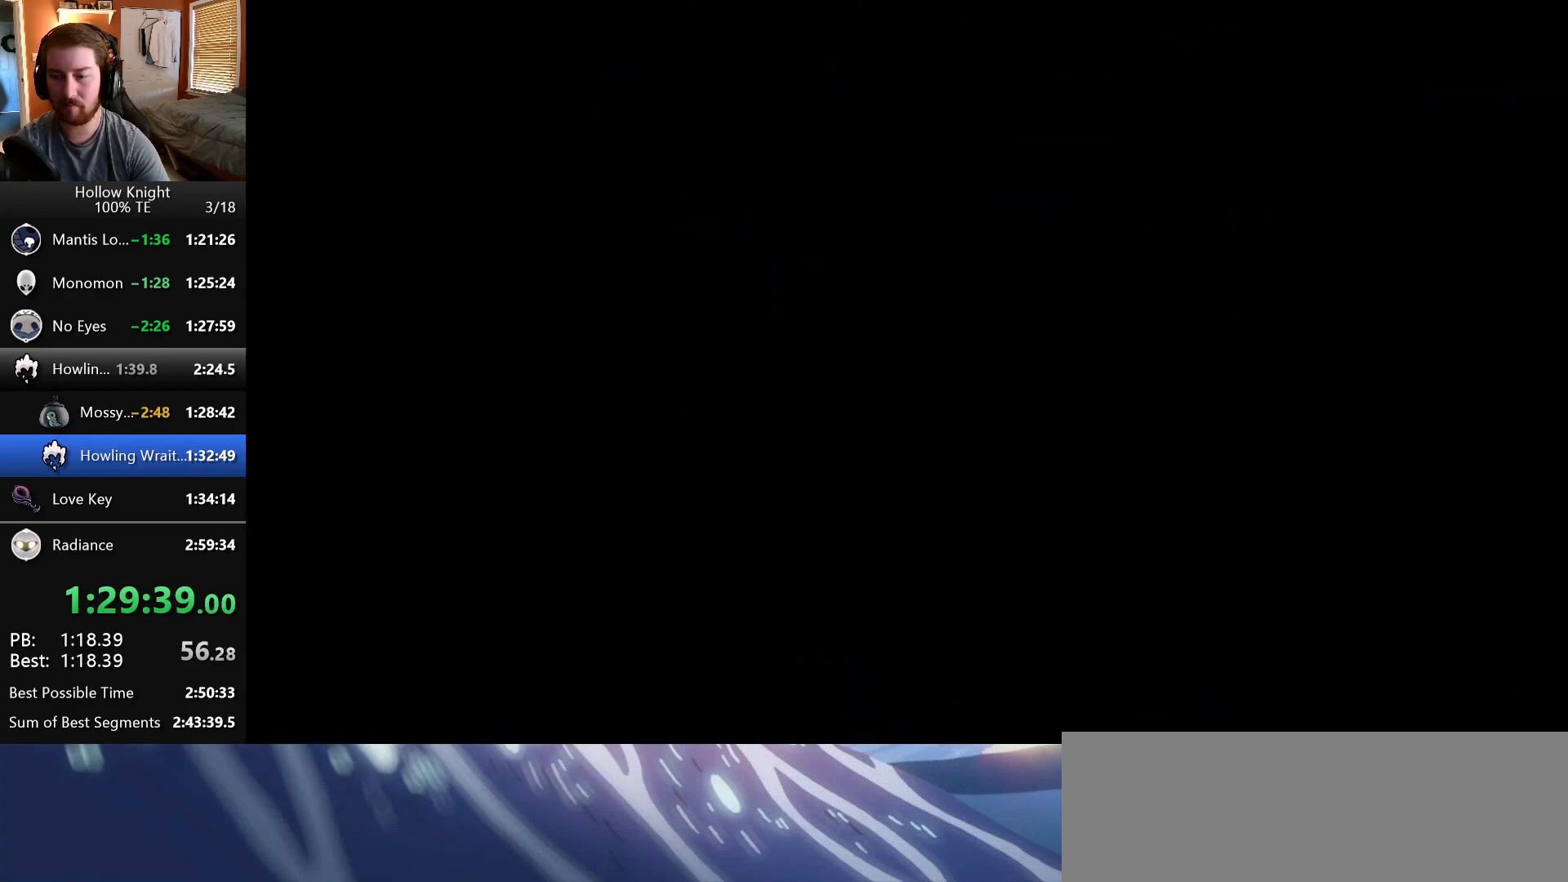
{"keys": ["right"], "events": [[33, "right", "up"], [117, "right", "down"]]}
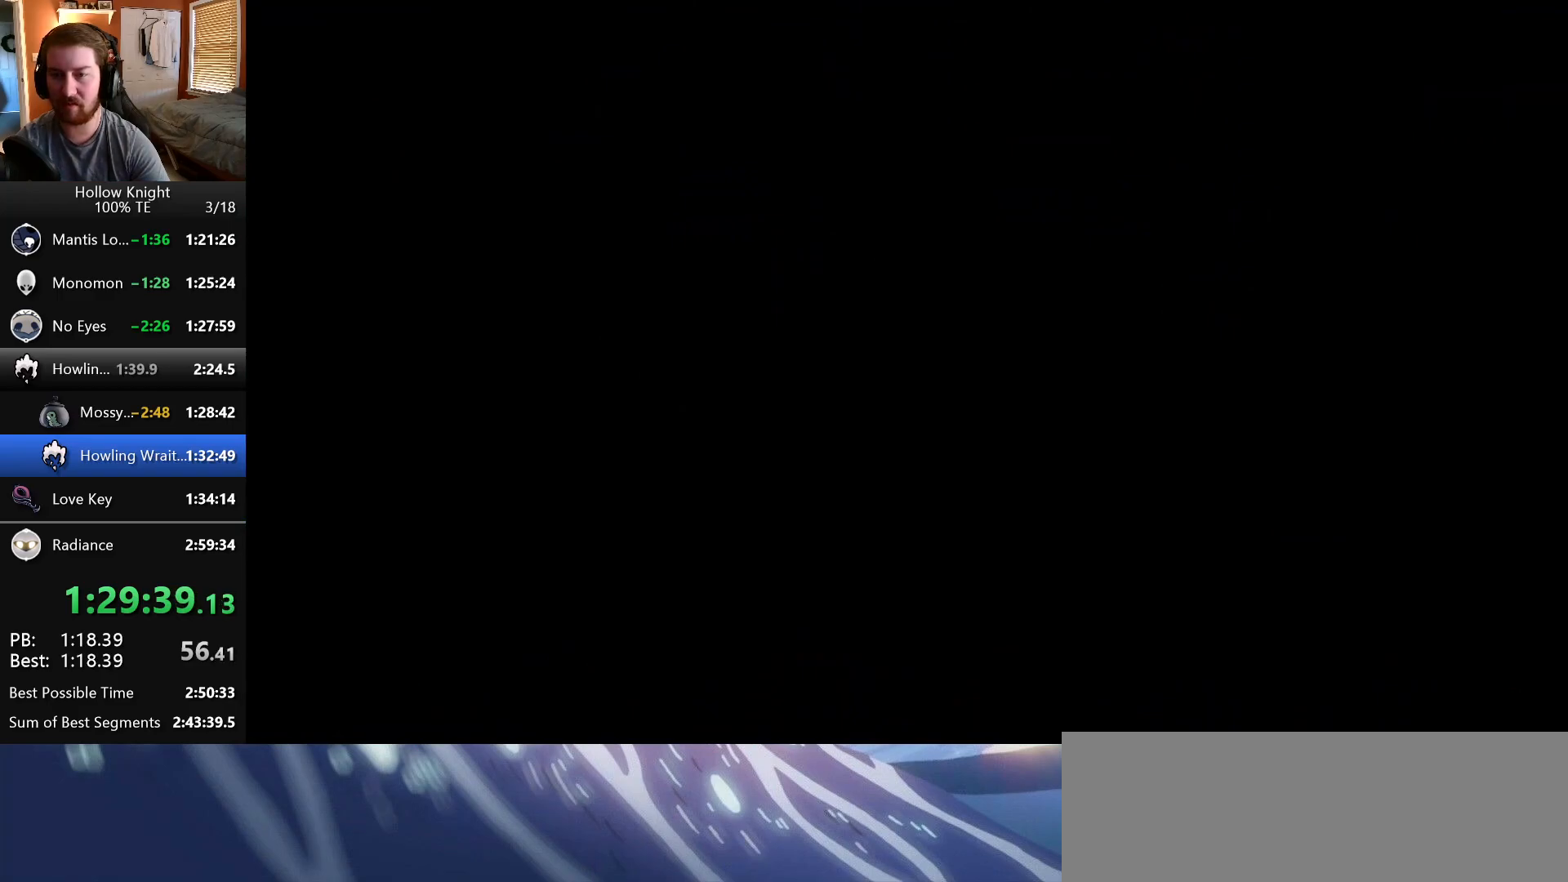
{"keys": ["right"], "events": []}
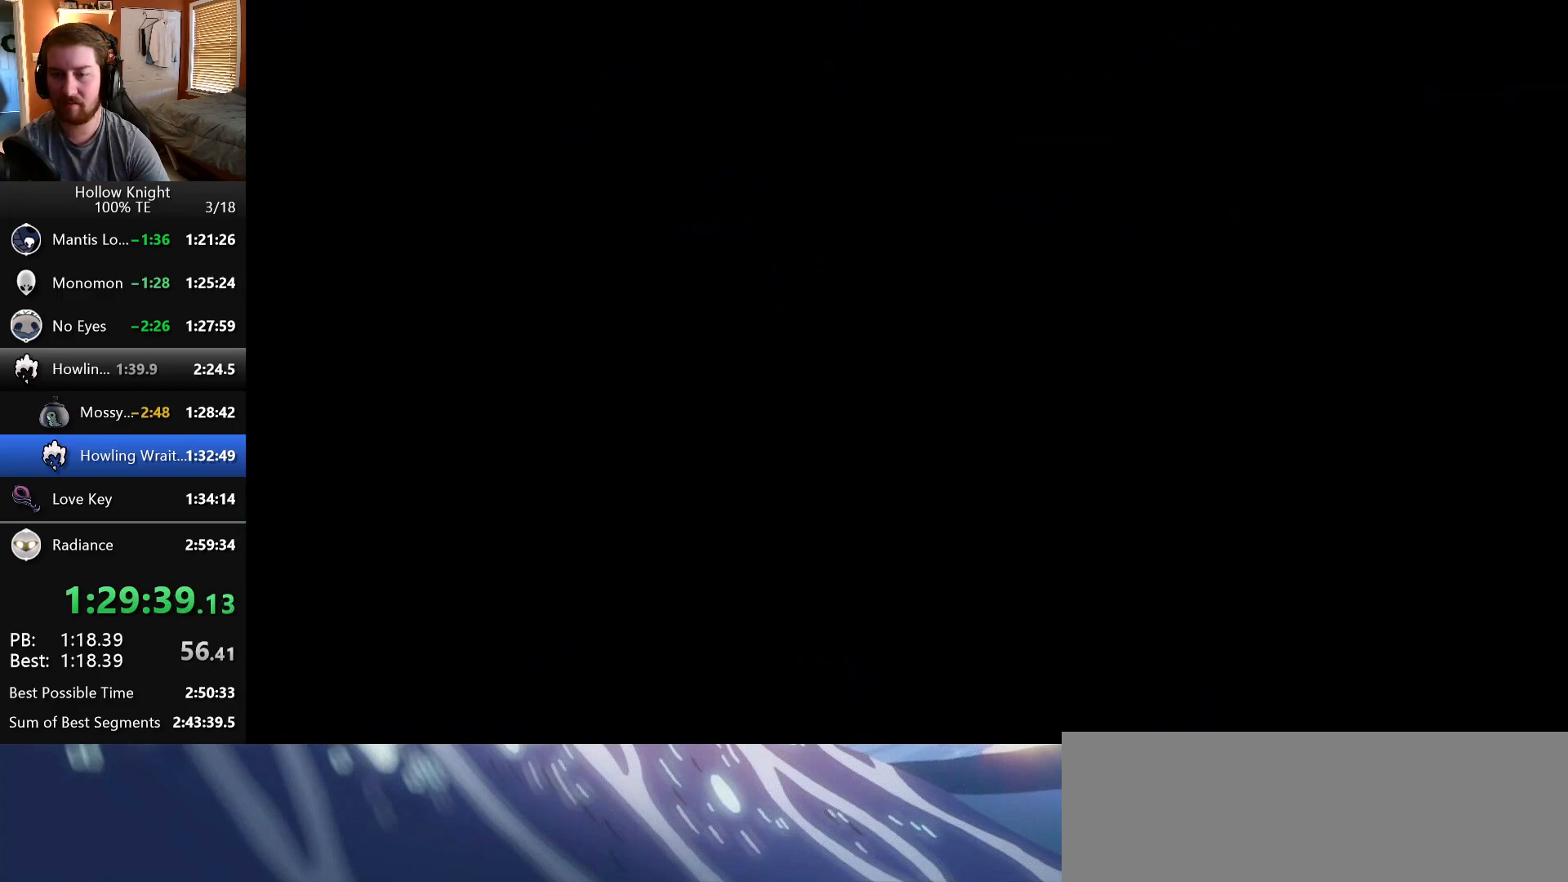
{"keys": ["right"], "events": []}
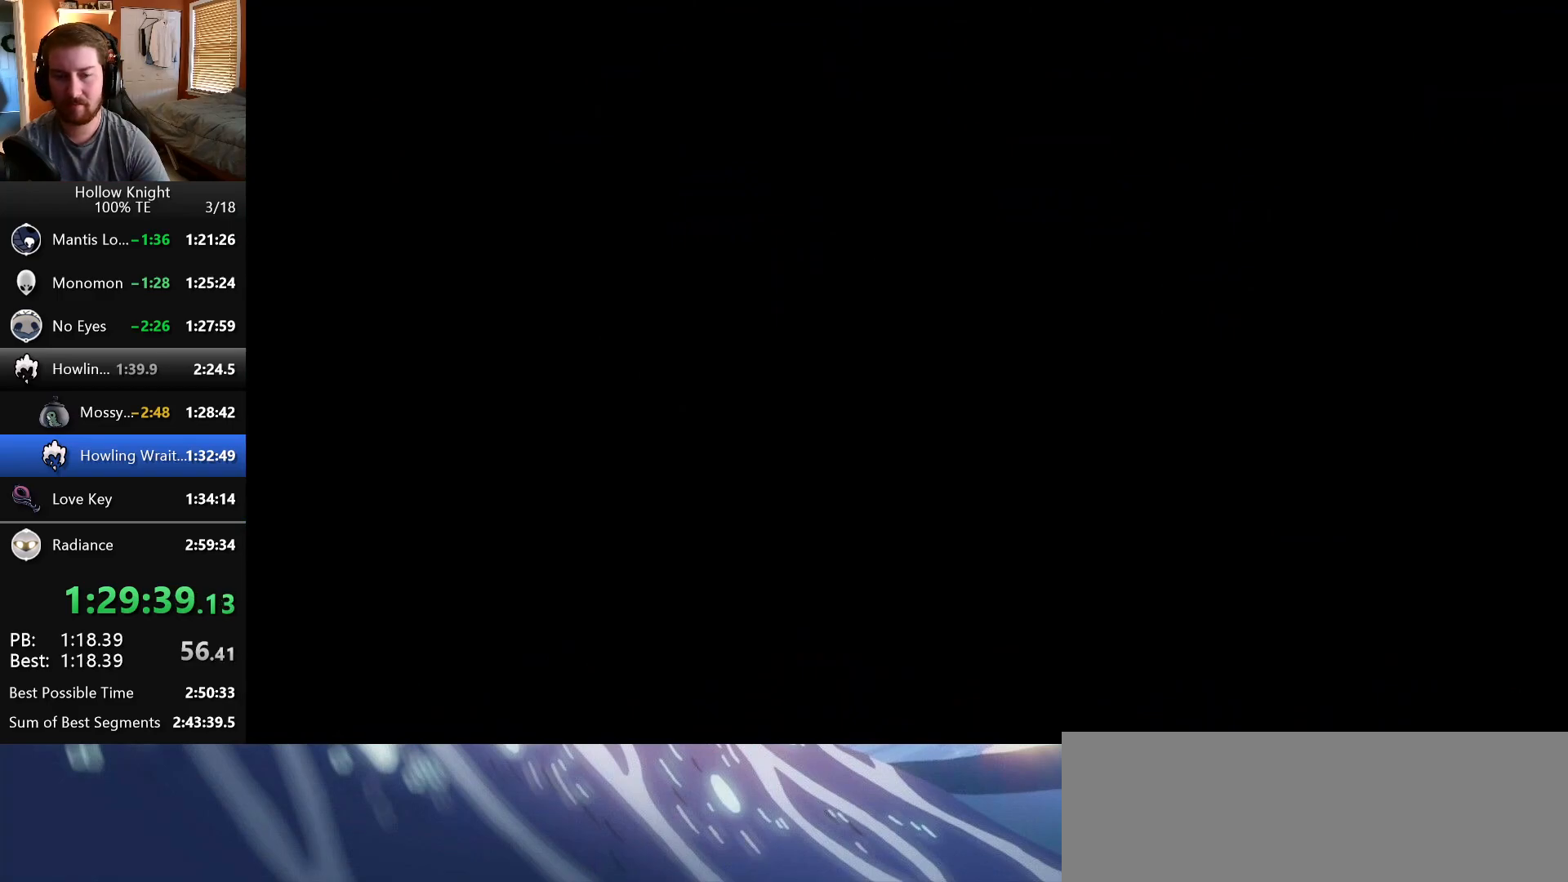
{"keys": ["right"], "events": []}
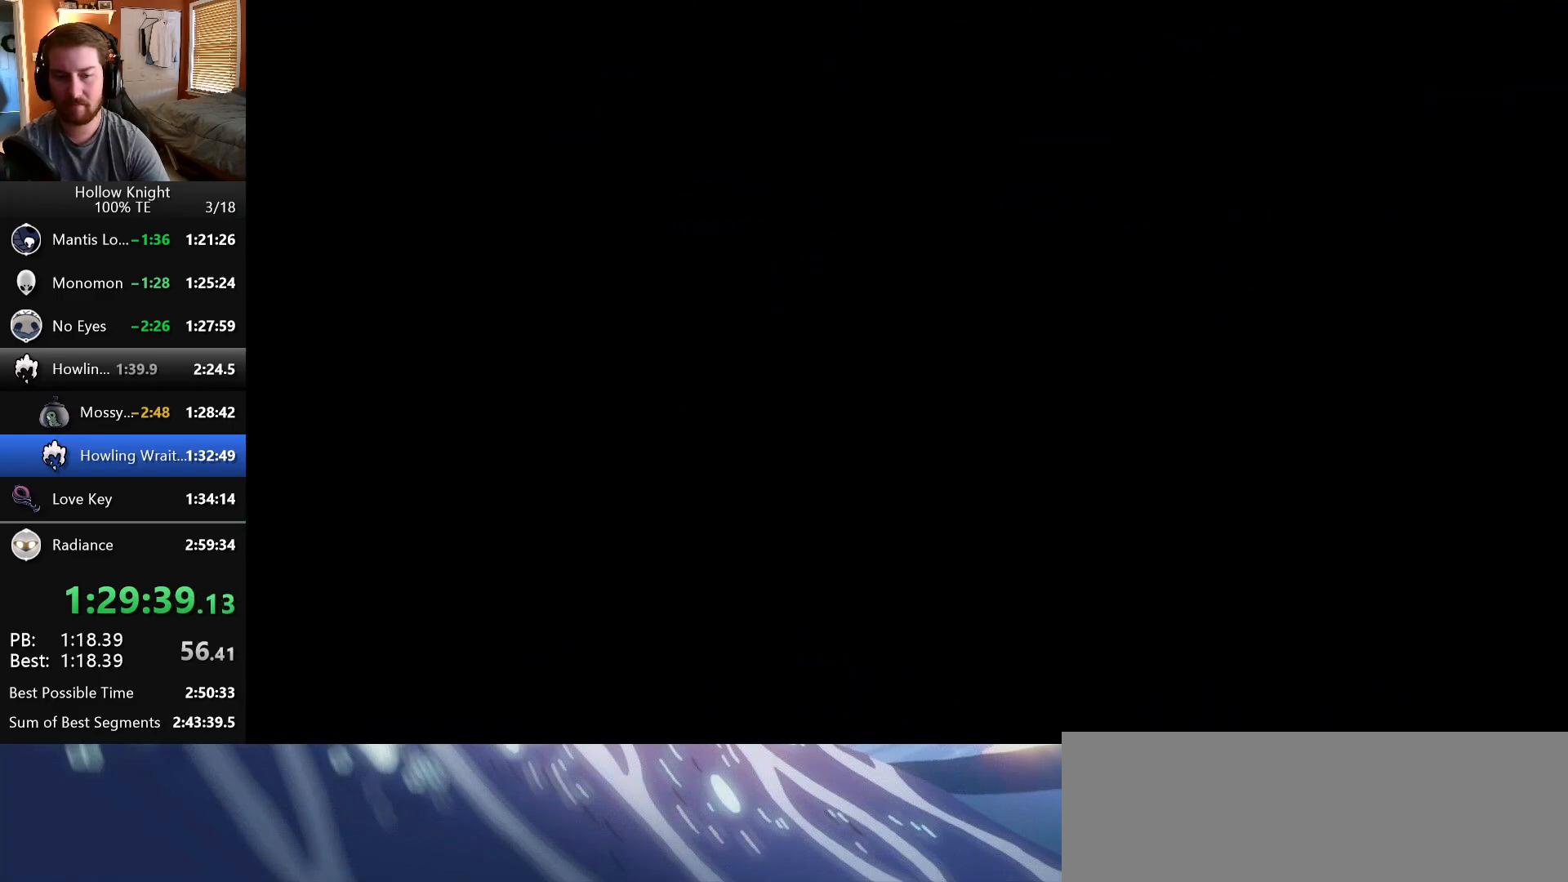
{"keys": ["right"], "events": []}
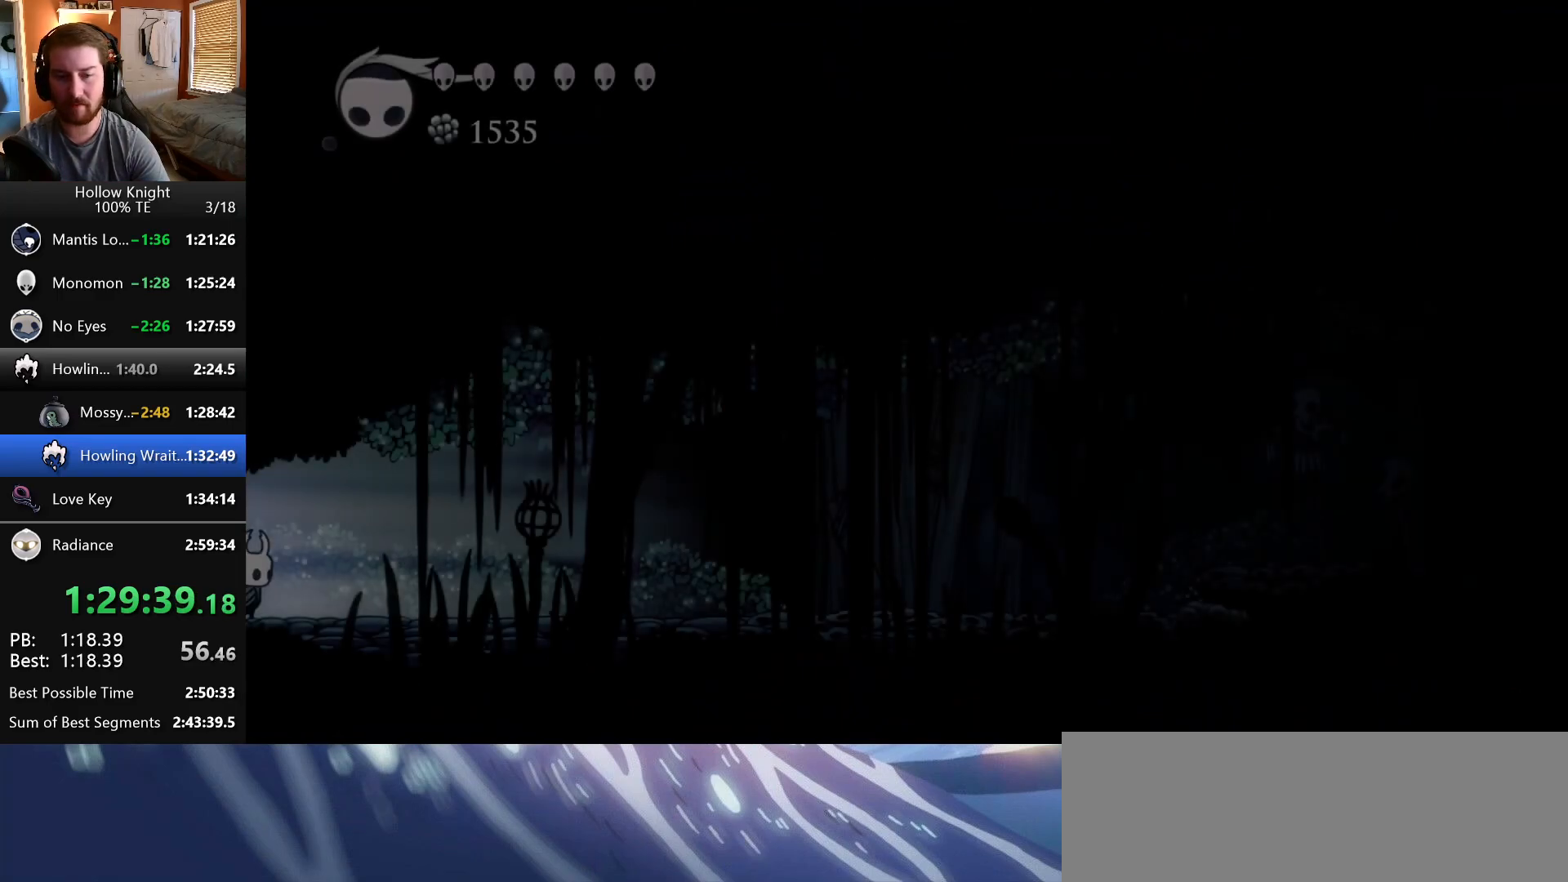
{"keys": ["left", "wings"], "events": [[267, "wings", "down"], [433, "left", "down"], [433, "right", "up"]]}
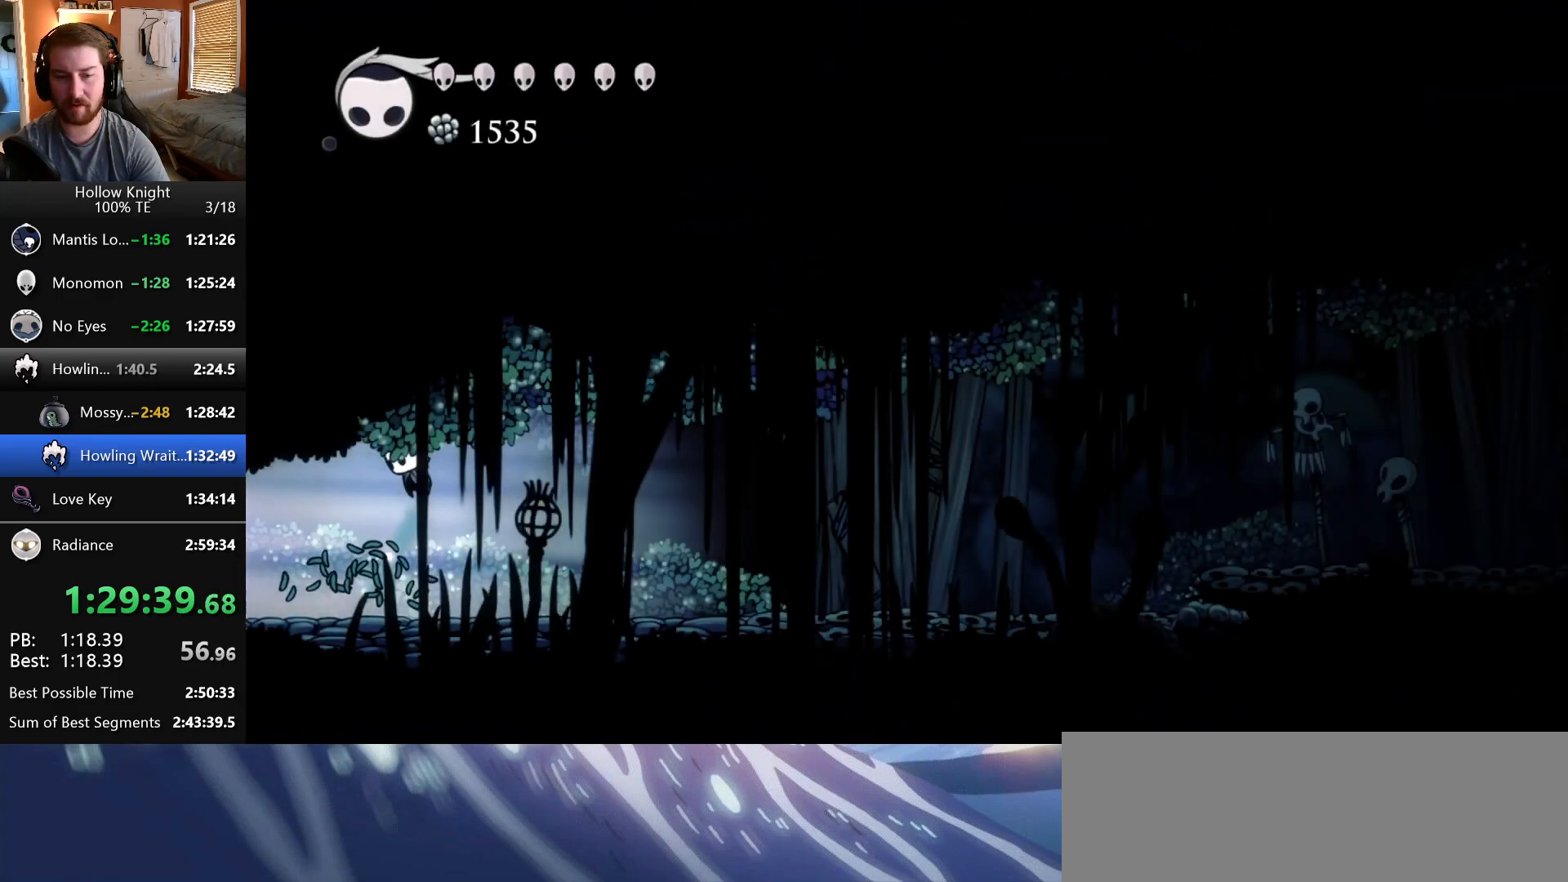
{"keys": ["right"], "events": [[167, "crystal", "down"], [250, "crystal", "up"], [250, "wings", "up"], [333, "left", "up"], [333, "right", "down"]]}
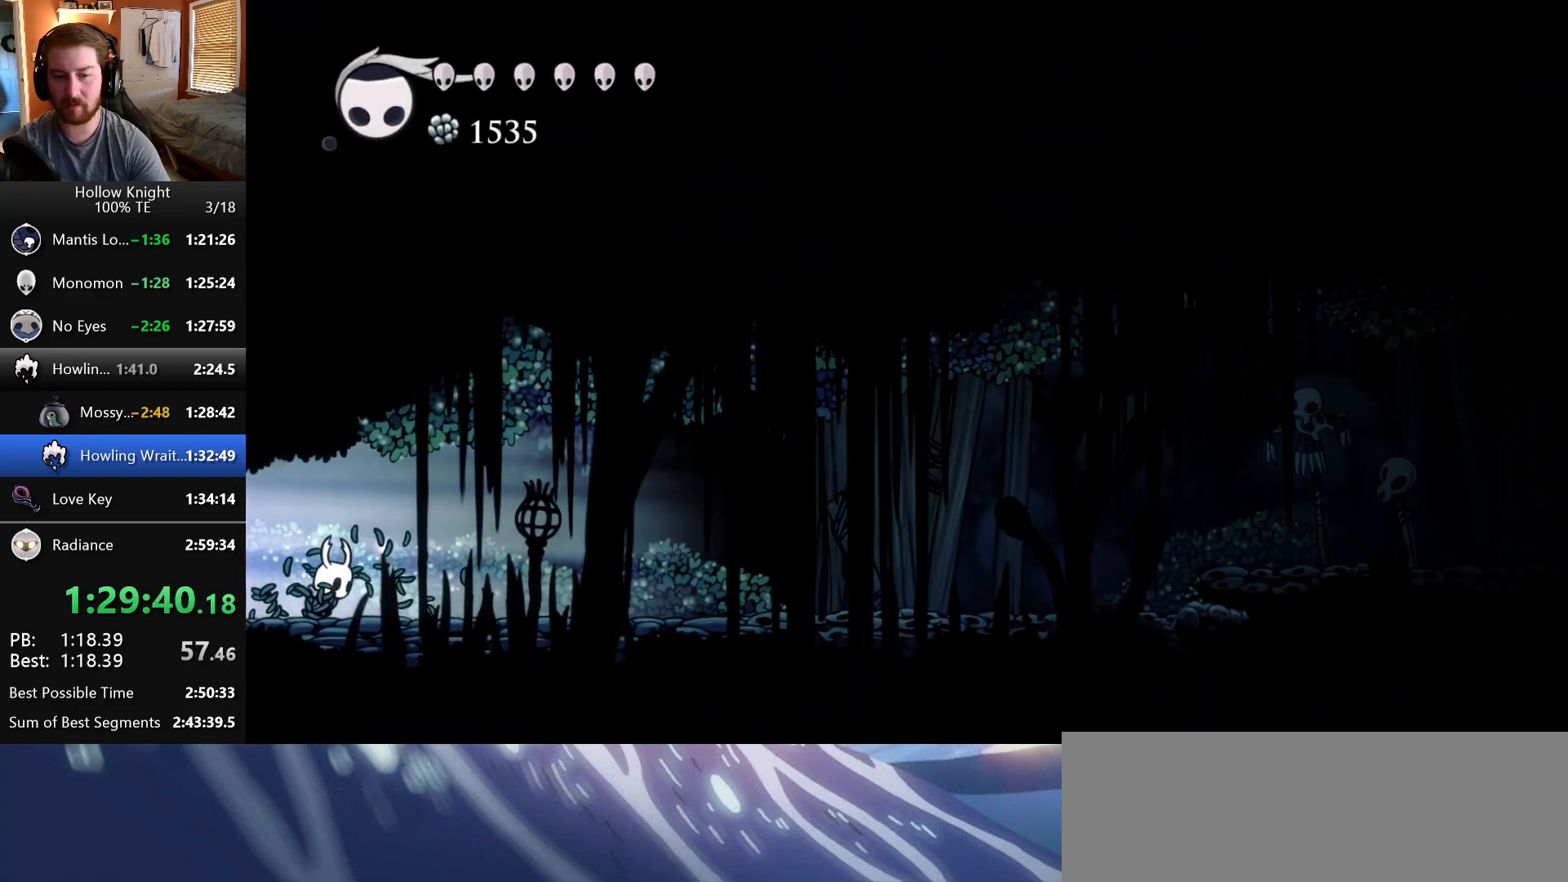
{"keys": ["left", "wings"], "events": [[183, "wings", "down"], [350, "left", "down"], [350, "right", "up"]]}
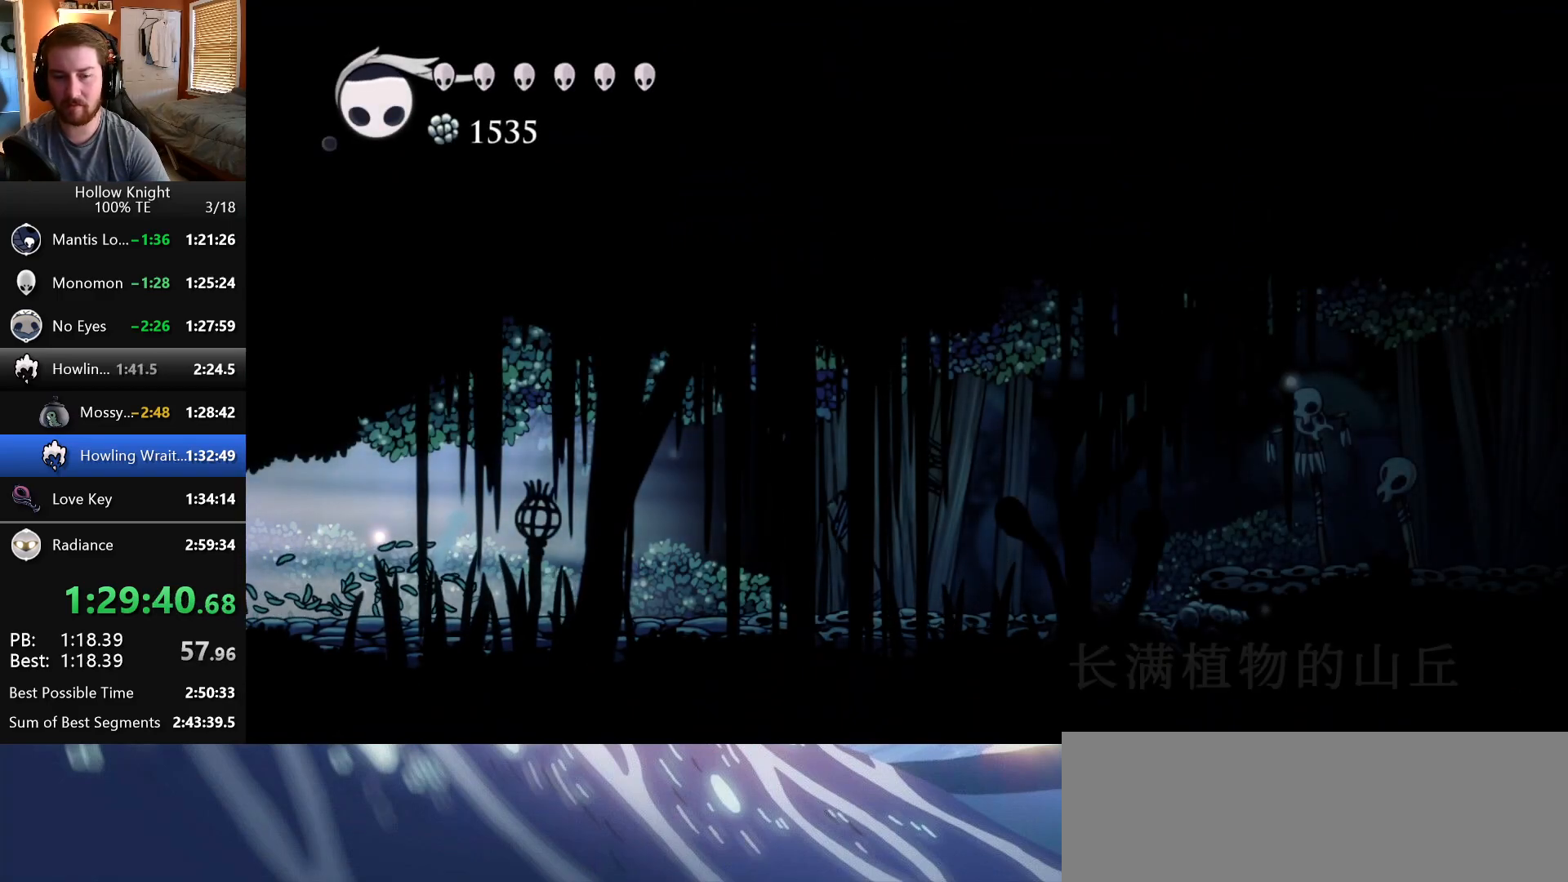
{"keys": ["crystal", "left"], "events": [[167, "crystal", "down"], [183, "wings", "up"]]}
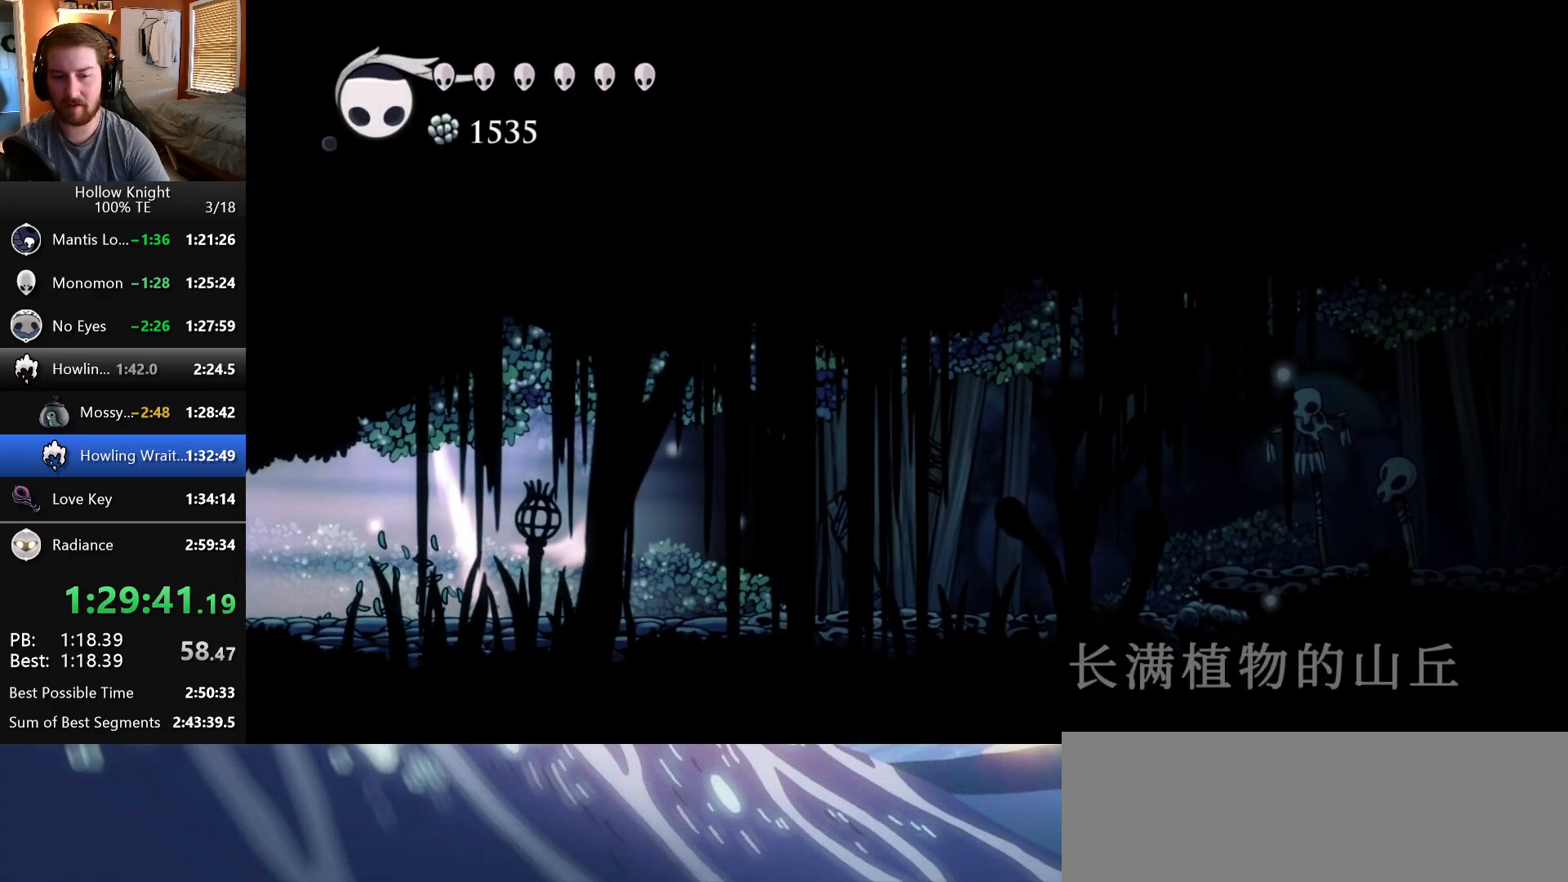
{"keys": ["crystal", "left"], "events": []}
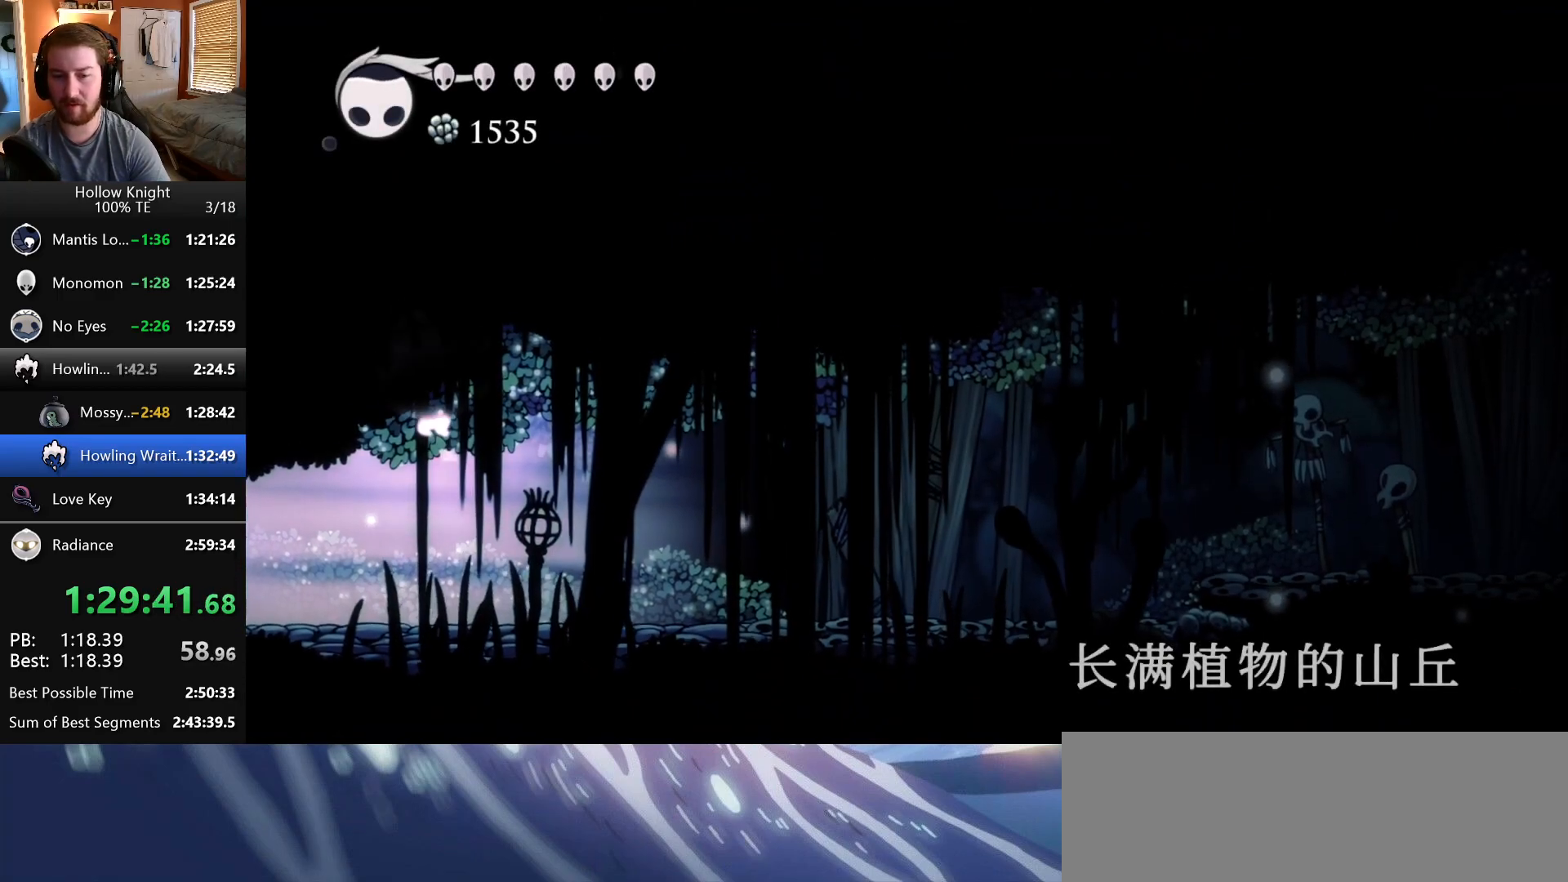
{"keys": ["right"], "events": [[67, "left", "up"], [67, "right", "down"], [83, "crystal", "up"]]}
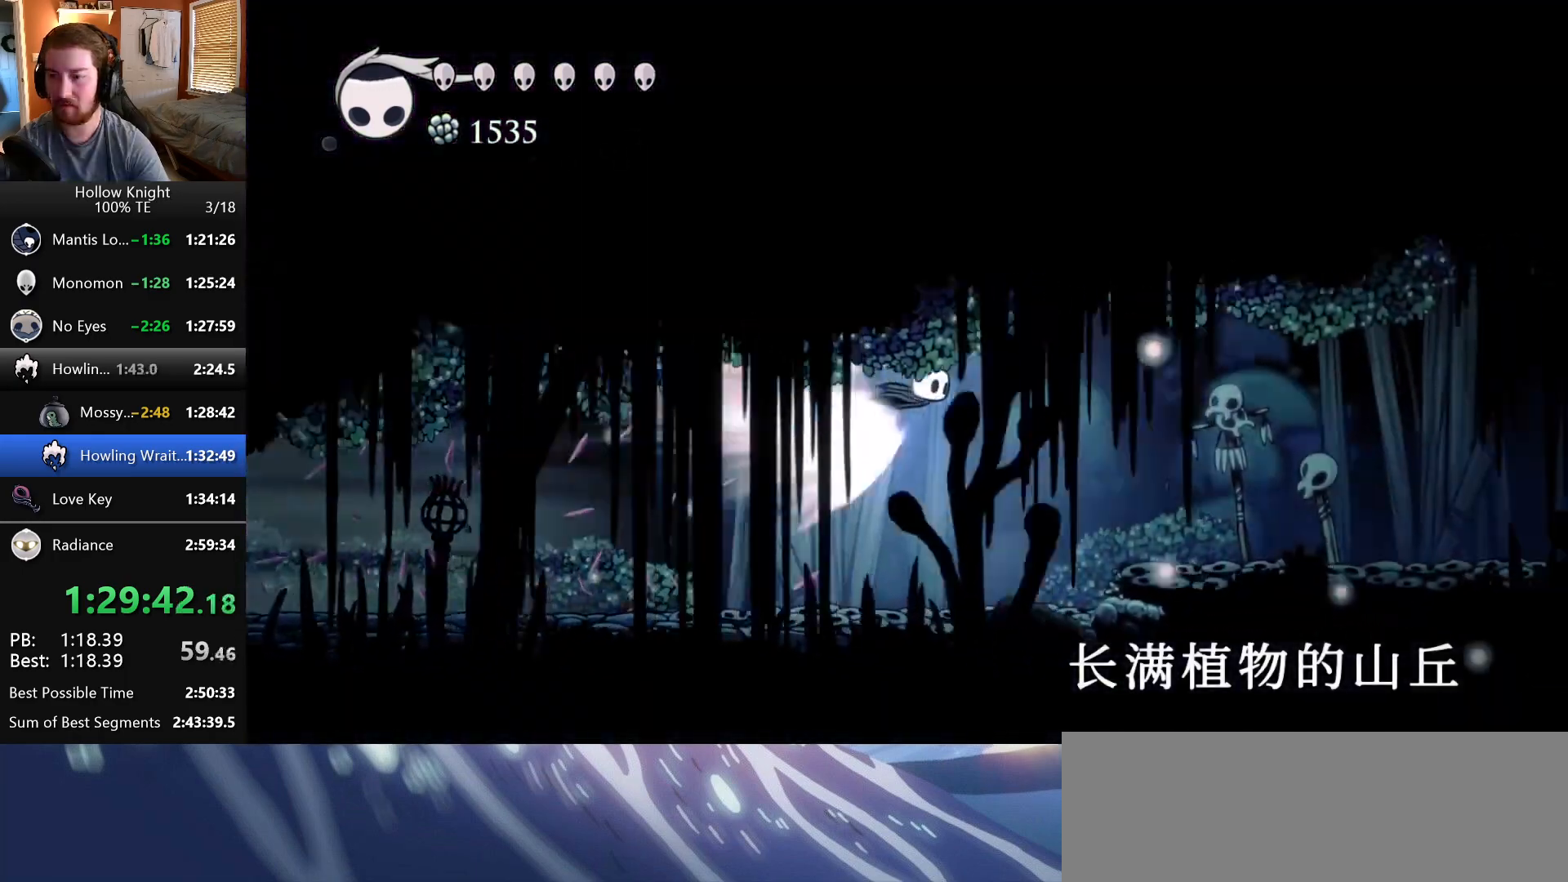
{"keys": ["right"], "events": []}
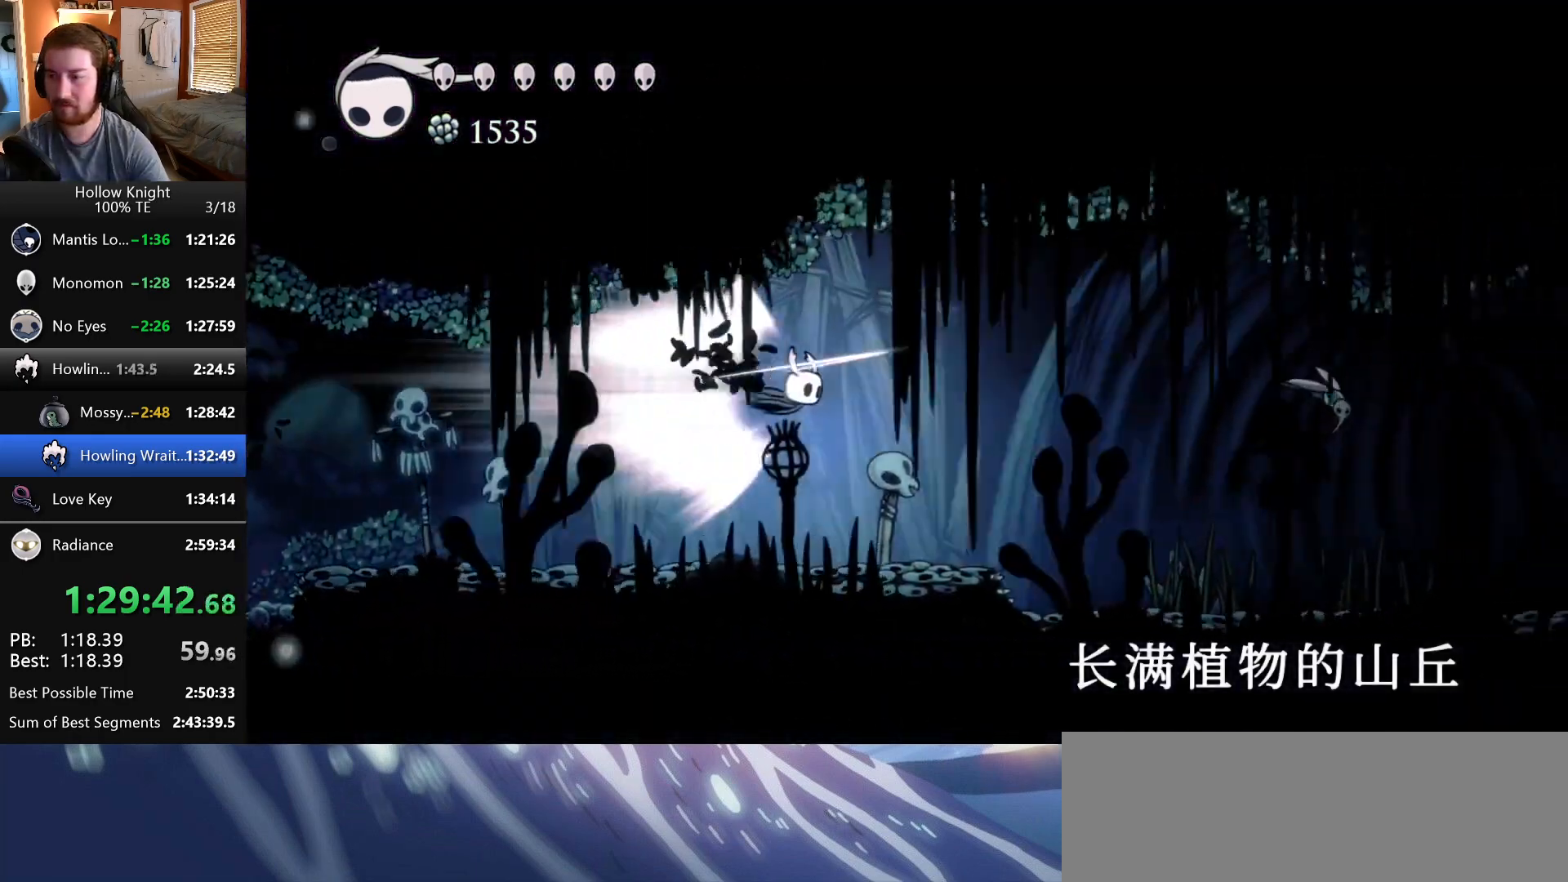
{"keys": ["right"], "events": []}
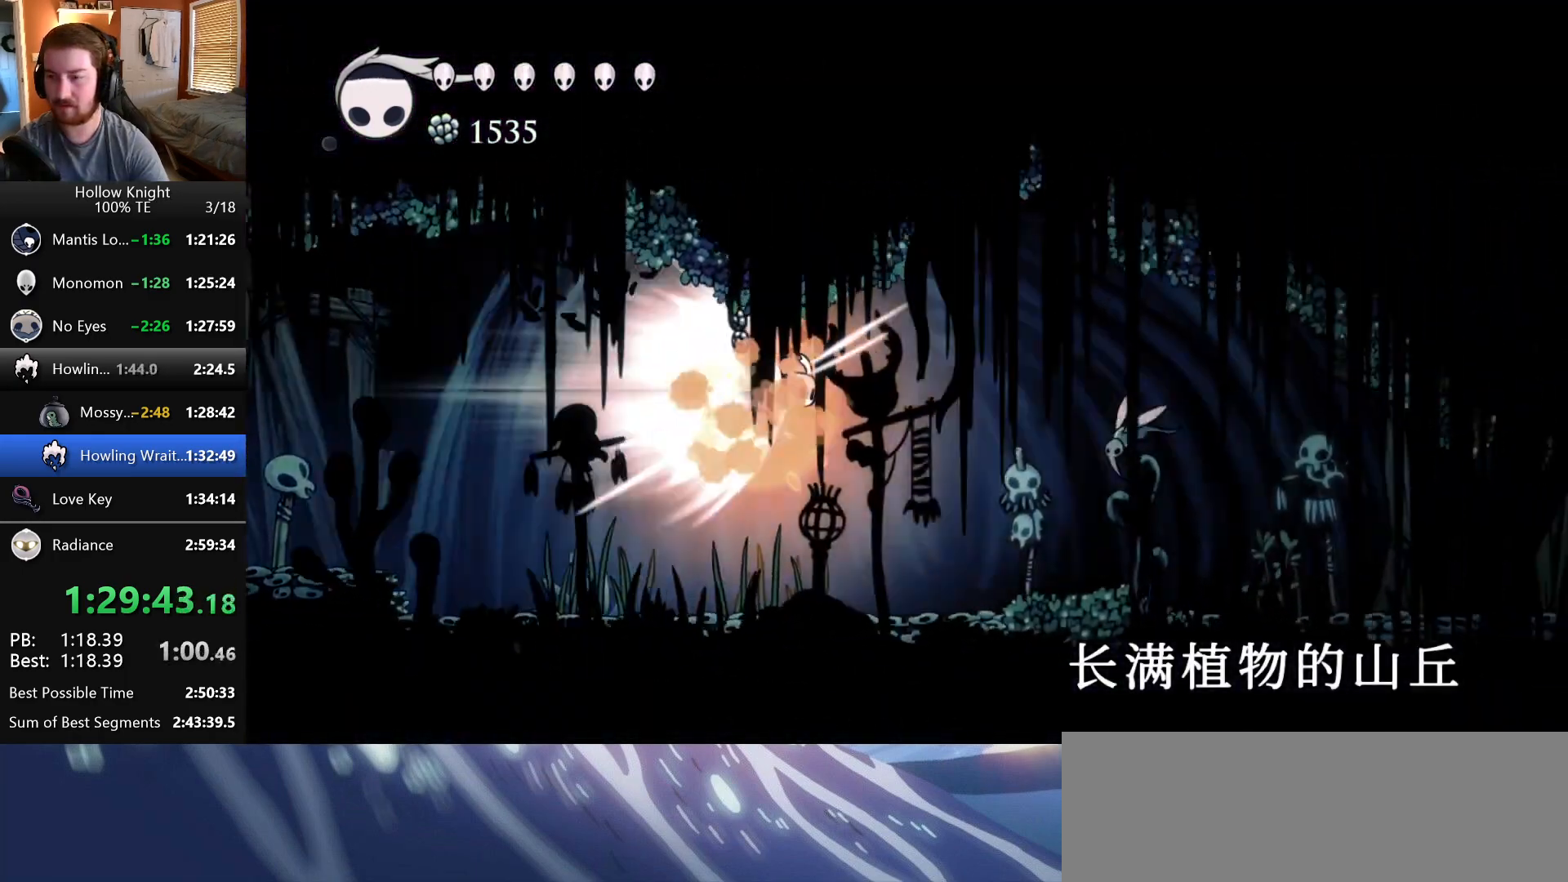
{"keys": ["right"], "events": [[217, "crystal", "down"], [383, "crystal", "up"]]}
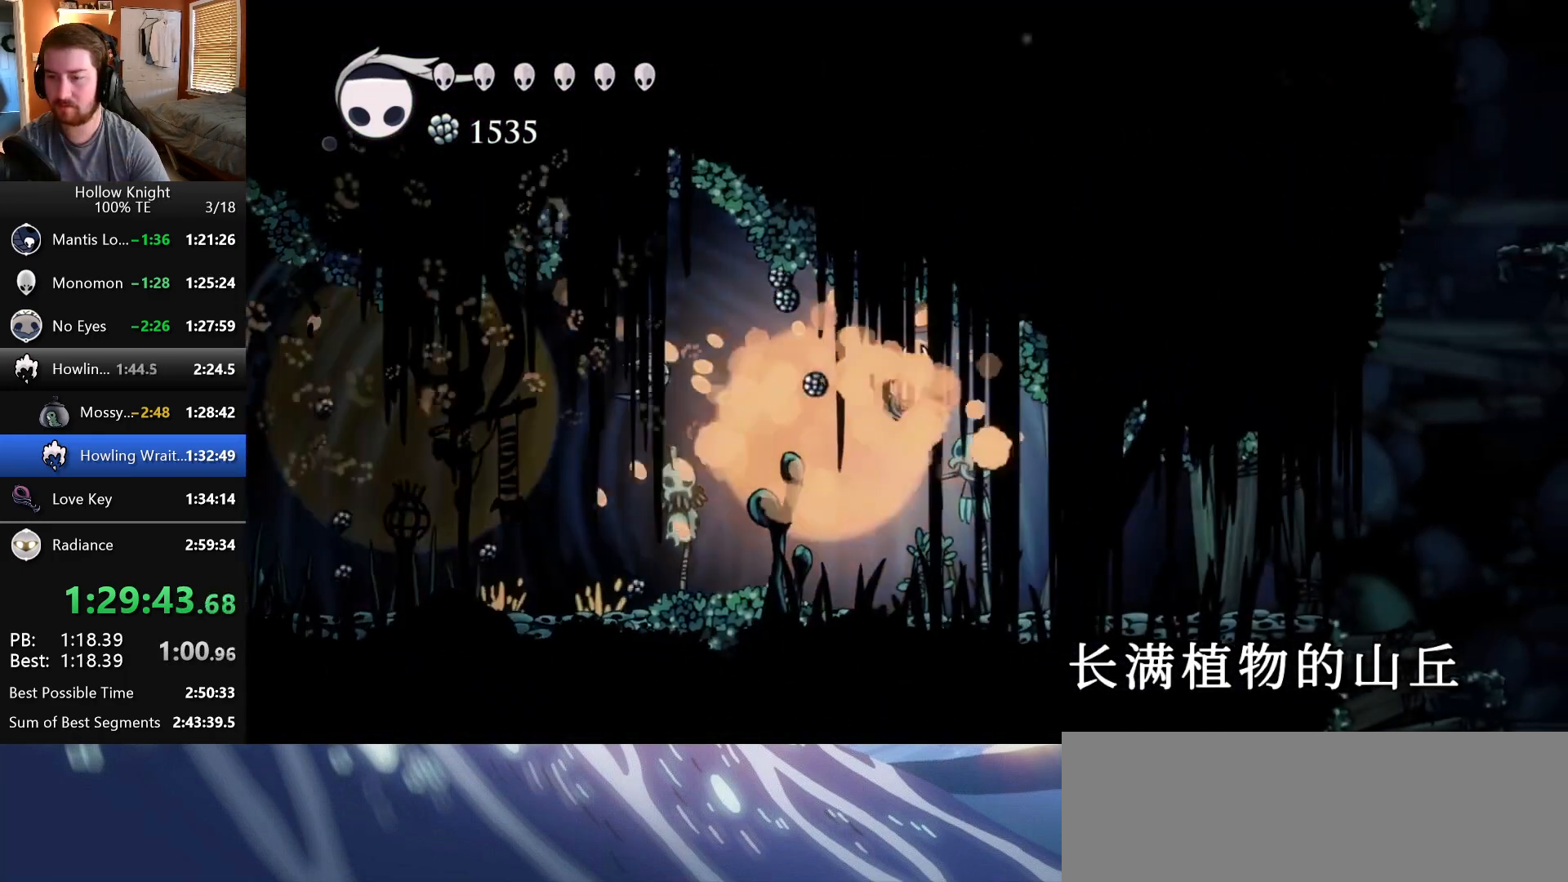
{"keys": ["right"], "events": []}
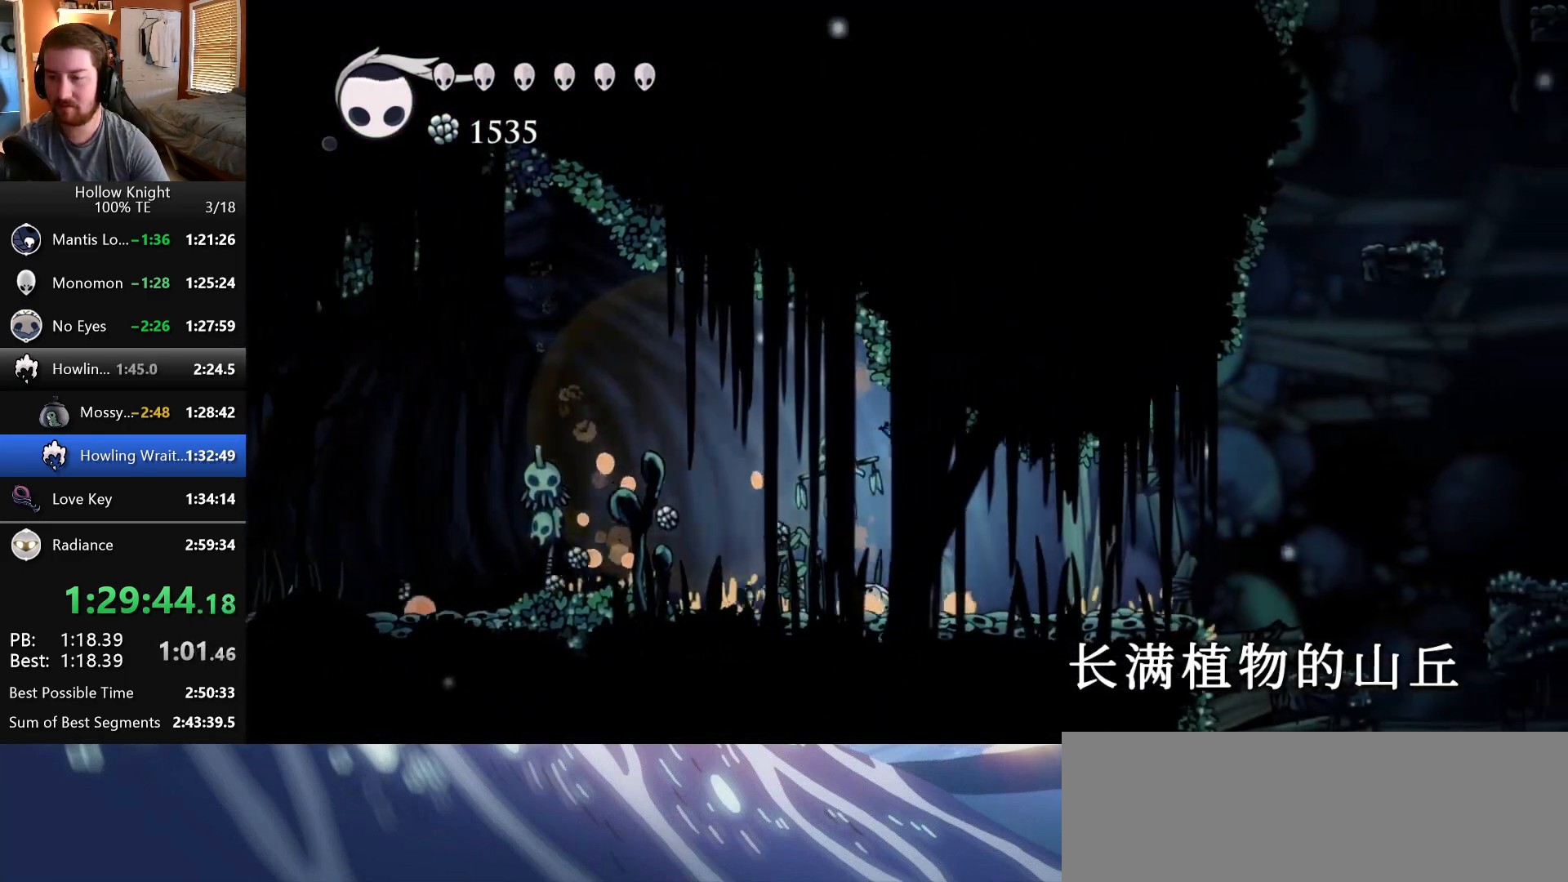
{"keys": ["right", "wings"]}
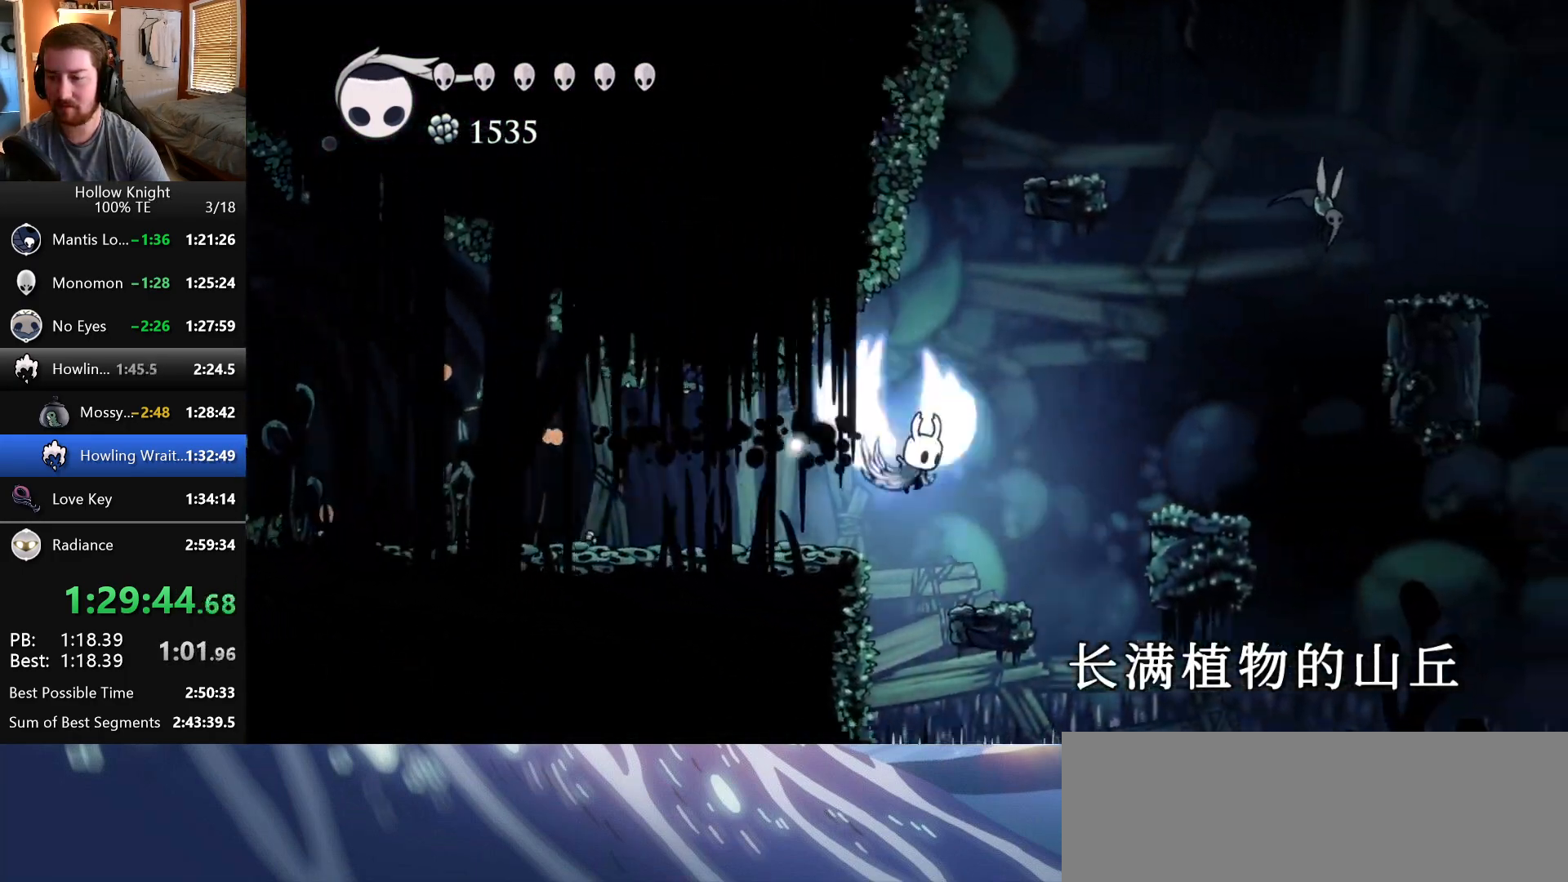
{"keys": ["left", "wings"], "events": [[100, "left", "down"], [100, "right", "up"], [433, "wings", "up"], [500, "wings", "down"]]}
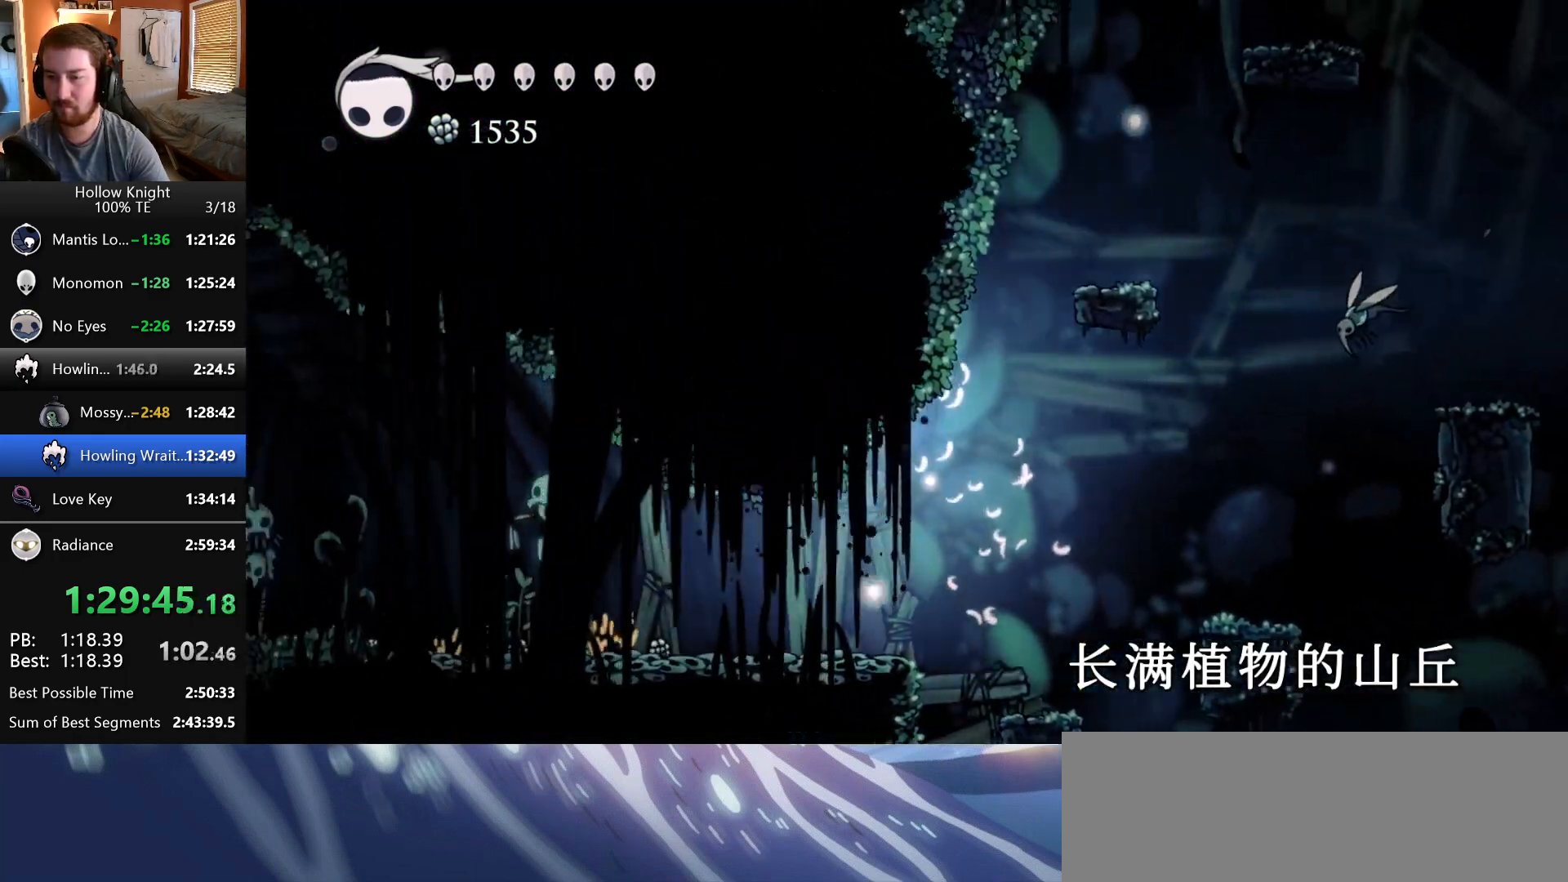
{"keys": ["right", "wings"], "events": [[250, "wings", "up"], [283, "left", "up"], [283, "right", "down"], [450, "wings", "down"]]}
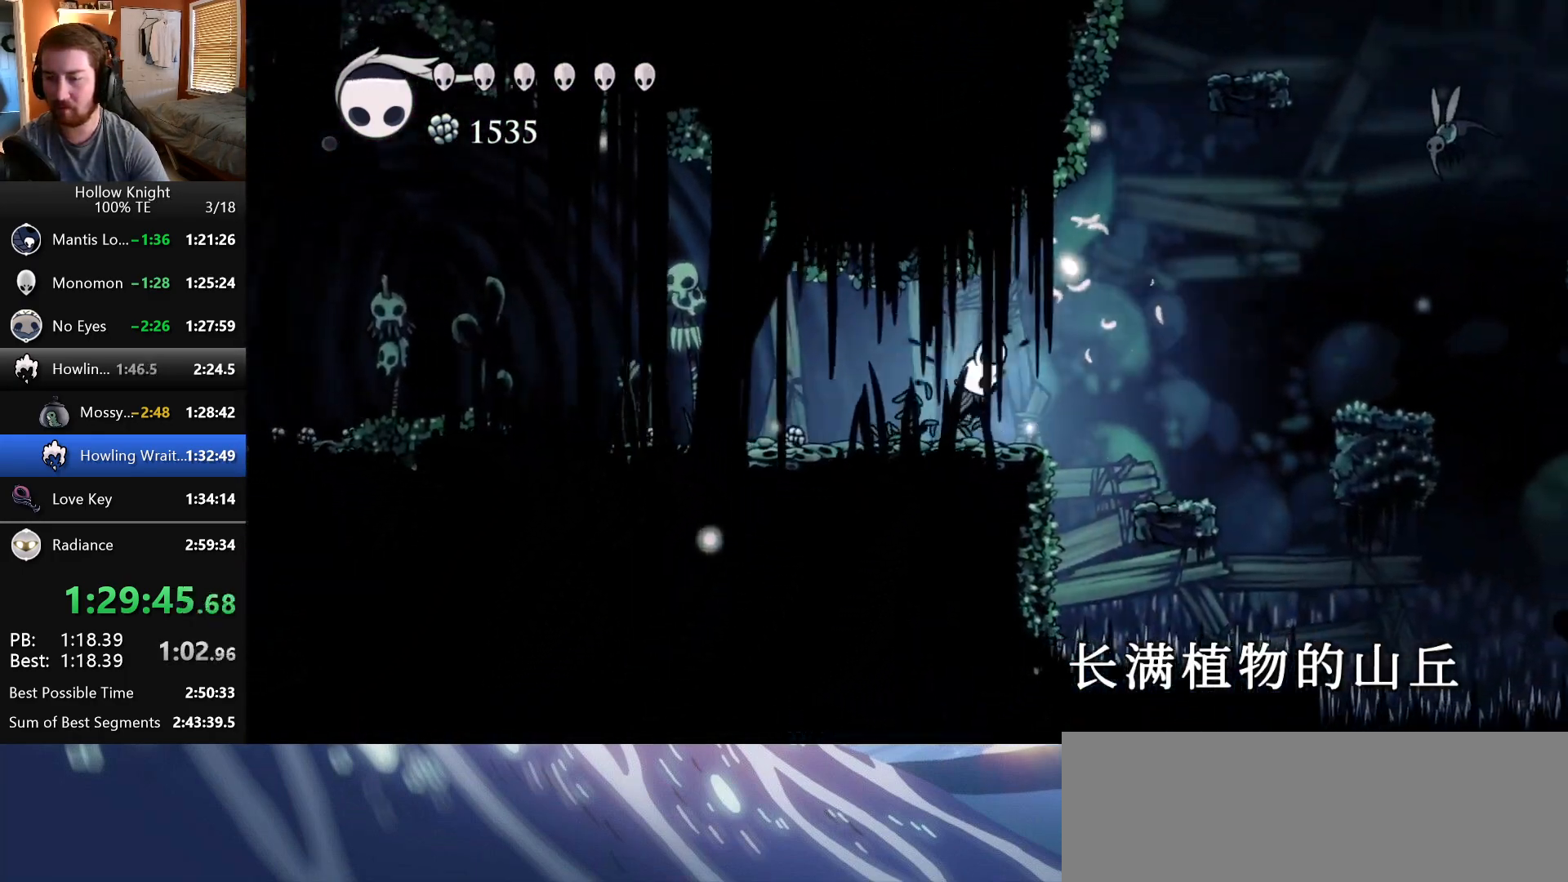
{"keys": ["wings"], "events": [[250, "wings", "up"], [300, "wings", "down"], [383, "right", "up"]]}
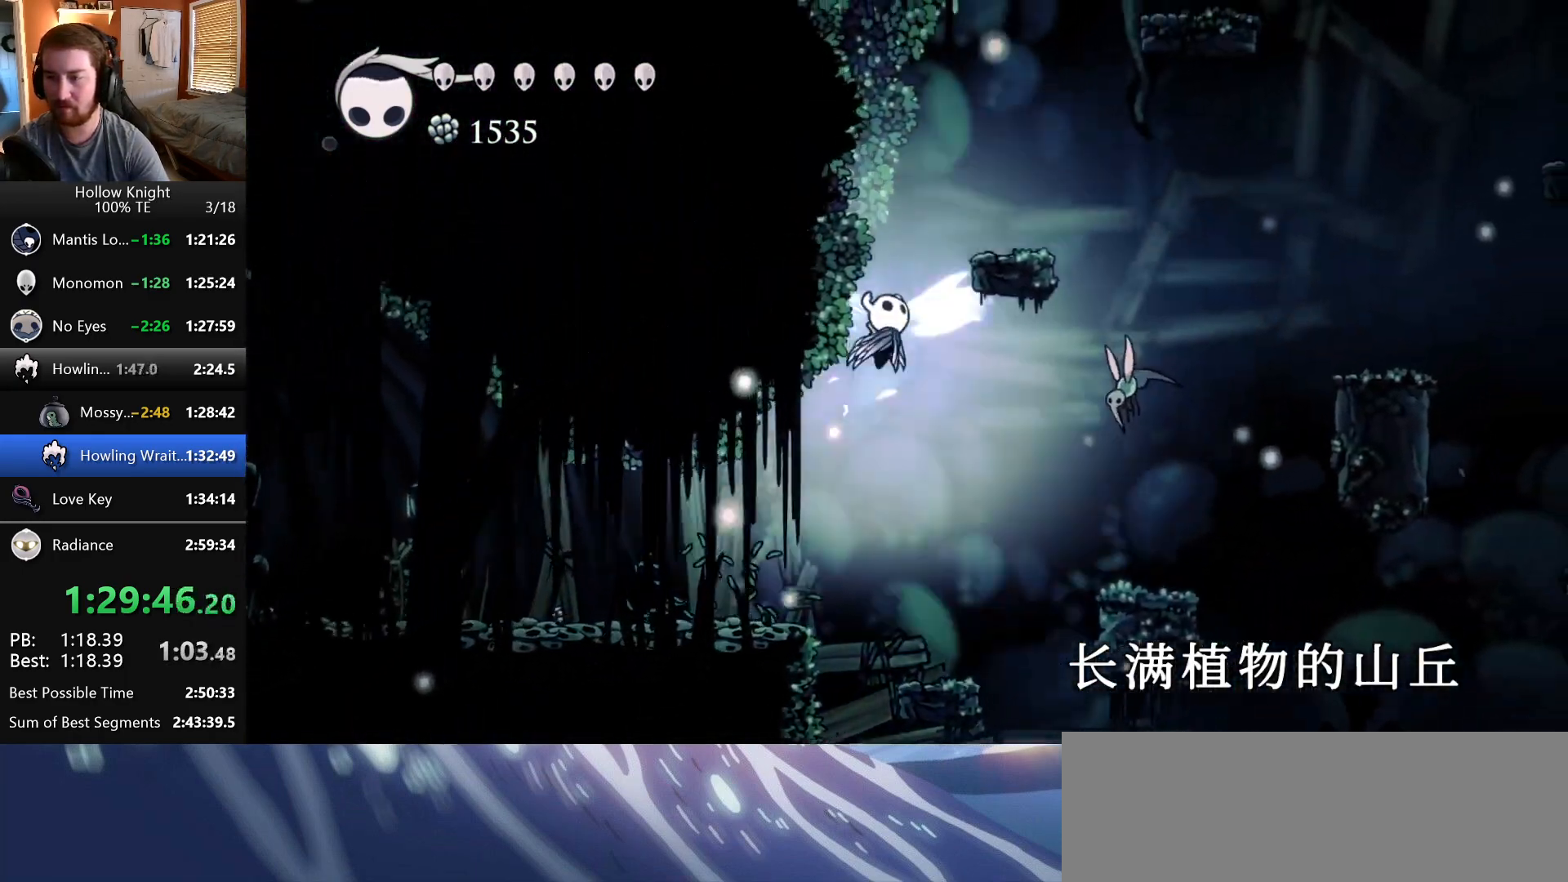
{"keys": ["right", "wings"], "events": [[17, "right", "down"], [233, "wings", "up"], [383, "wings", "down"]]}
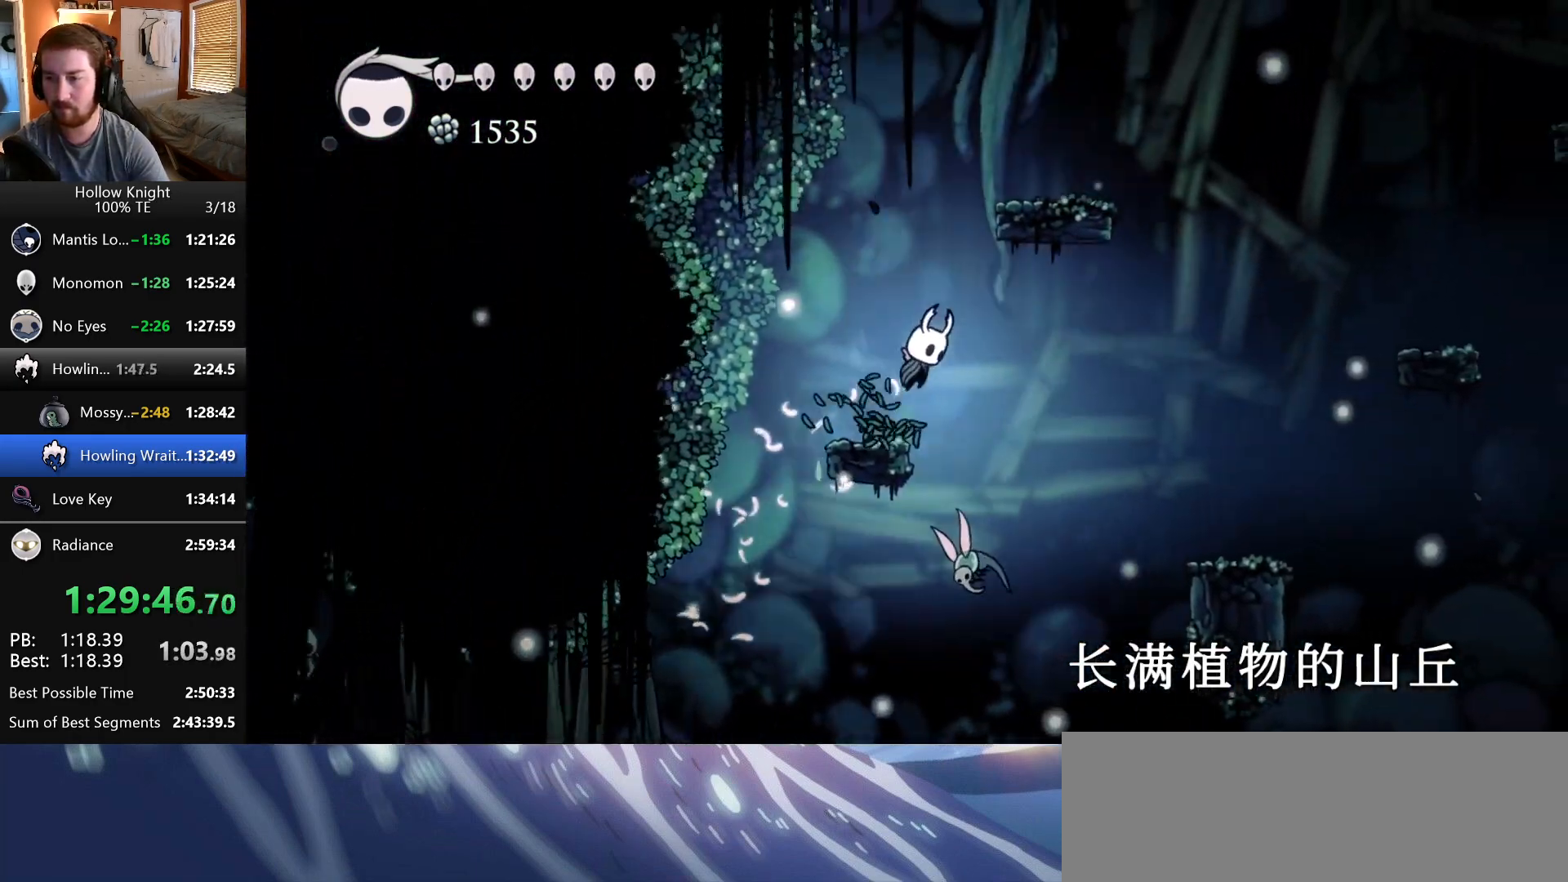
{"keys": ["right"], "events": [[333, "wings", "up"]]}